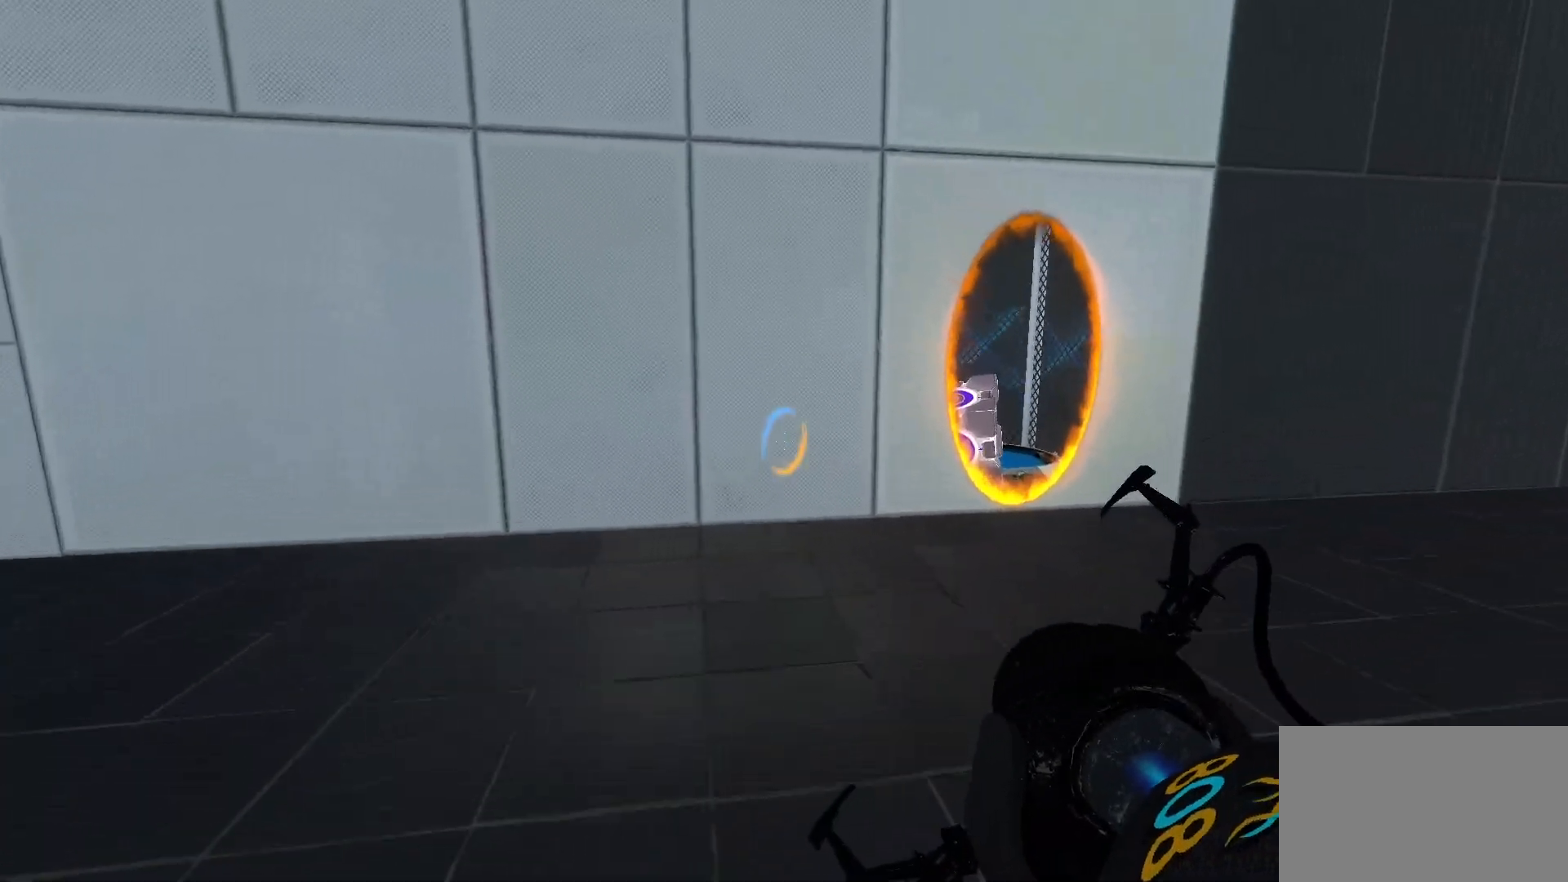
Gameplay with keyboard and mouse; each line is a JSON object with the keys and mouse buttons held at the frame after it. "events" lists presses ("down") and releases ("up") of "1", "2", "3", "4", "5", "a", "alt", "c", "caps_lock", "ctrl", "d", "e", "f", "g", "q", "r", "s", "shift", "space", "t", "tab", "v", "w", "x", "z", "mouse_left", "mouse_wheel" and "mouse_right" between this image and that frame as [ms after this image, input, new state], when the widget could be followed in between. "mouse_left", "mouse_wheel", "mouse_right" = the "left", "wheel", "right" buttons of the "mouse" list. No other keys are recorded. "wheel" means that the mouse wheel is clicked or scrolled. Not read: mouse_move.
{"keys": ["w"], "mouse": [], "events": [[350, "d", "up"]]}
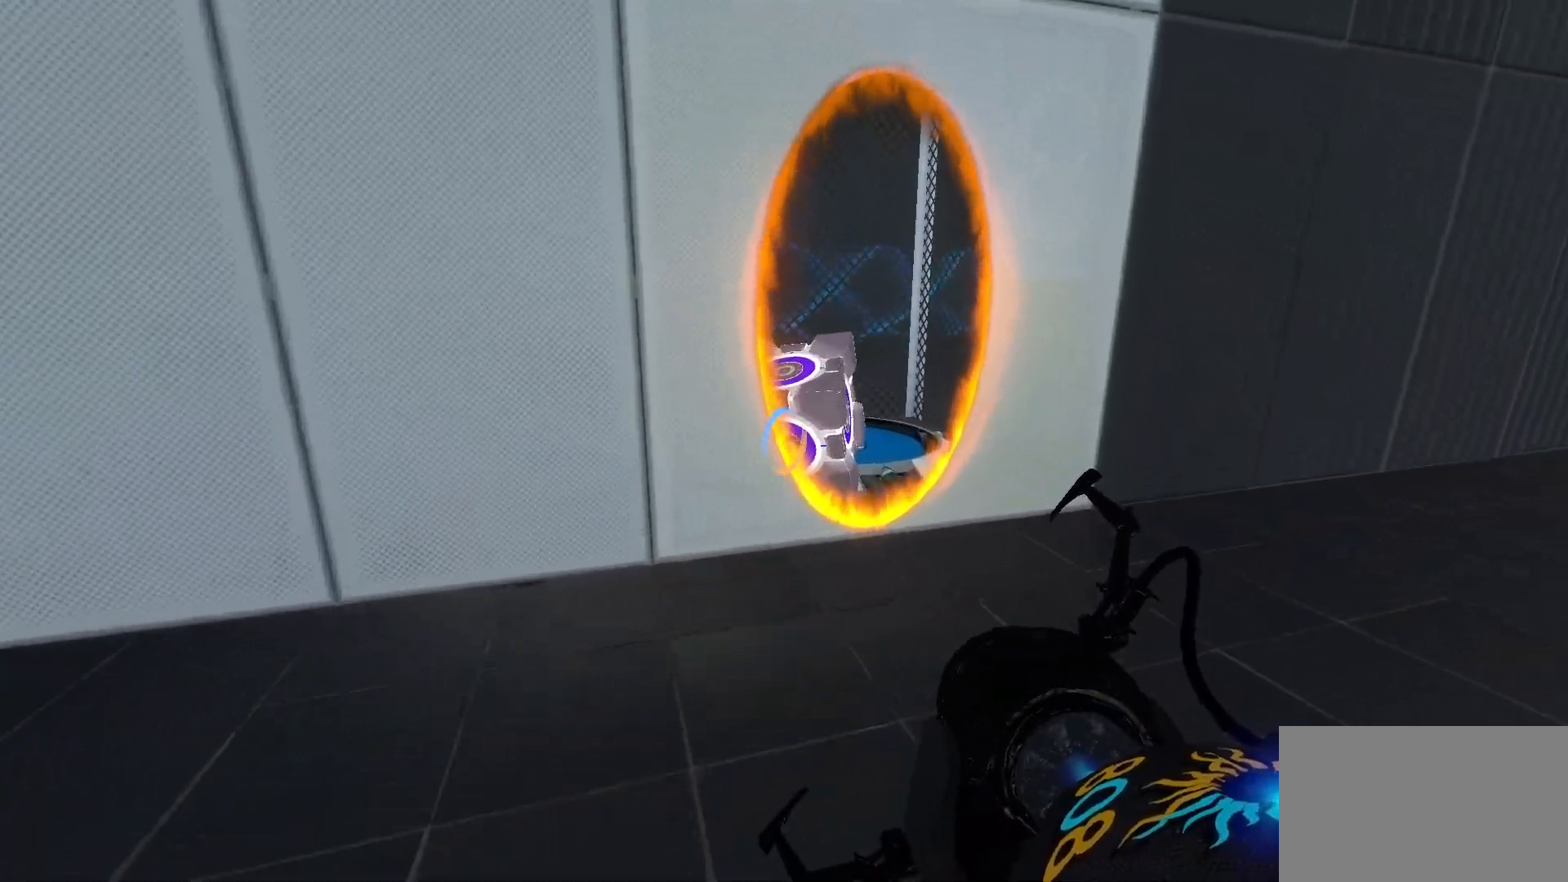
{"keys": ["e"], "mouse": [], "events": [[283, "w", "up"], [367, "e", "down"]]}
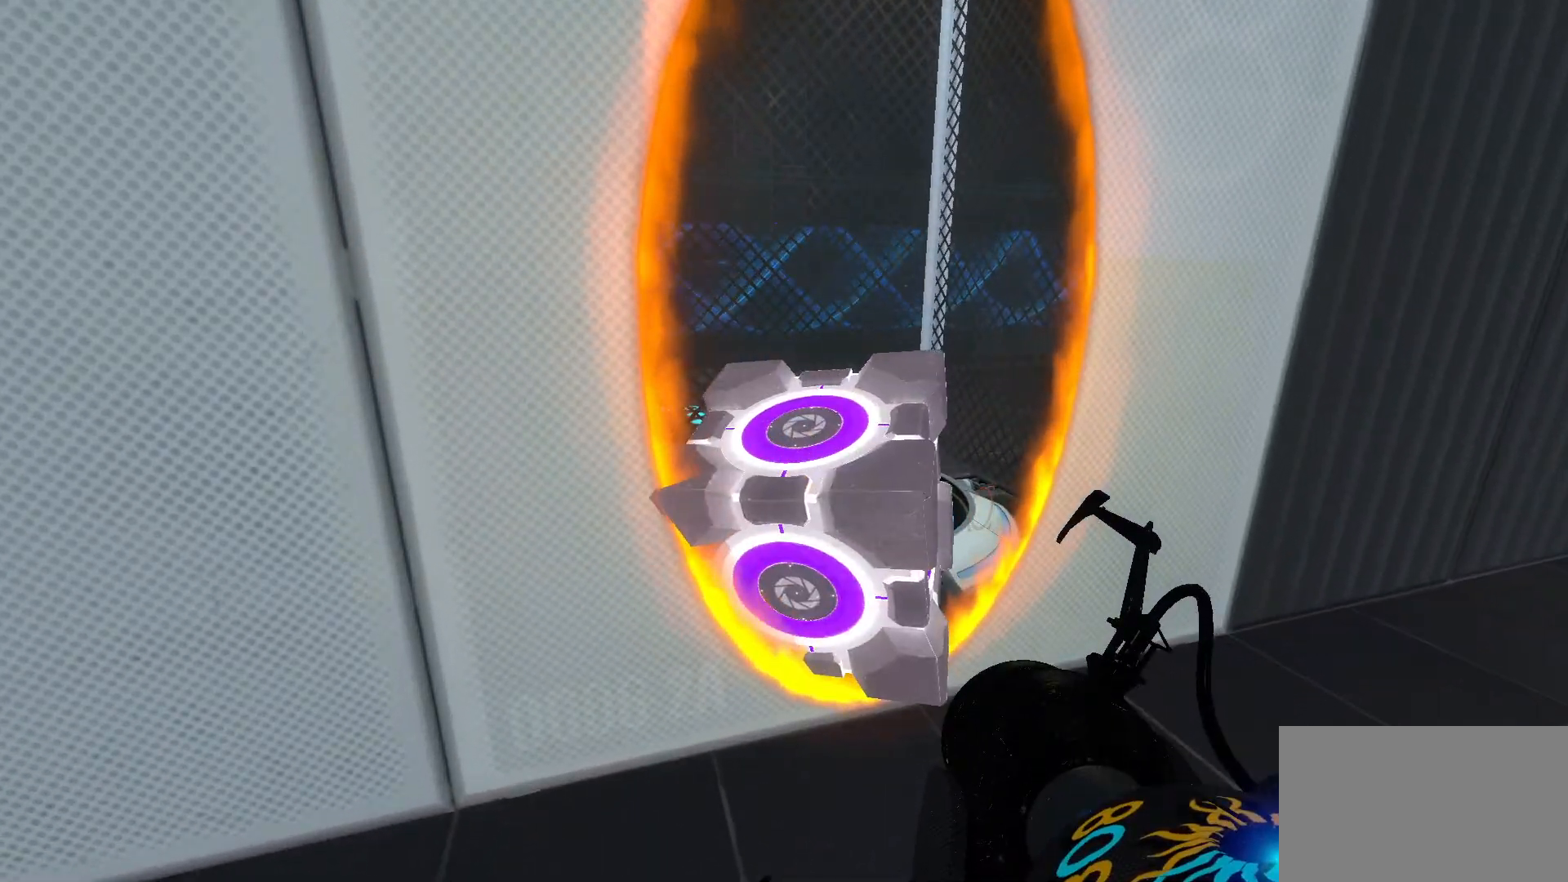
{"keys": ["e"], "mouse": [], "events": [[17, "e", "up"], [483, "e", "down"]]}
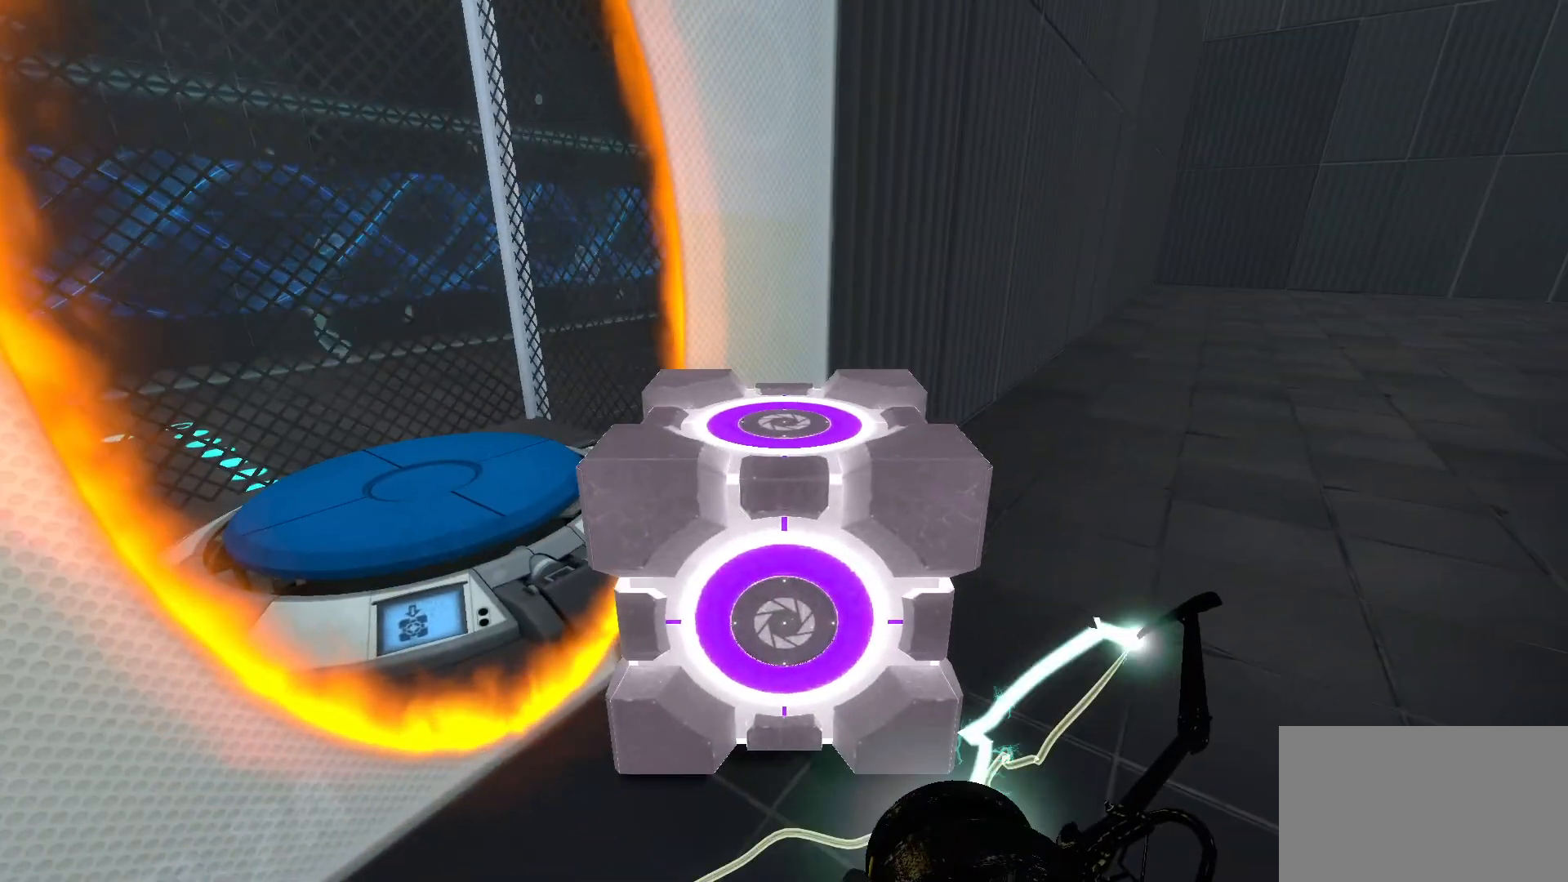
{"keys": ["d", "w"], "mouse": [], "events": [[117, "e", "up"], [317, "d", "down"], [350, "w", "down"]]}
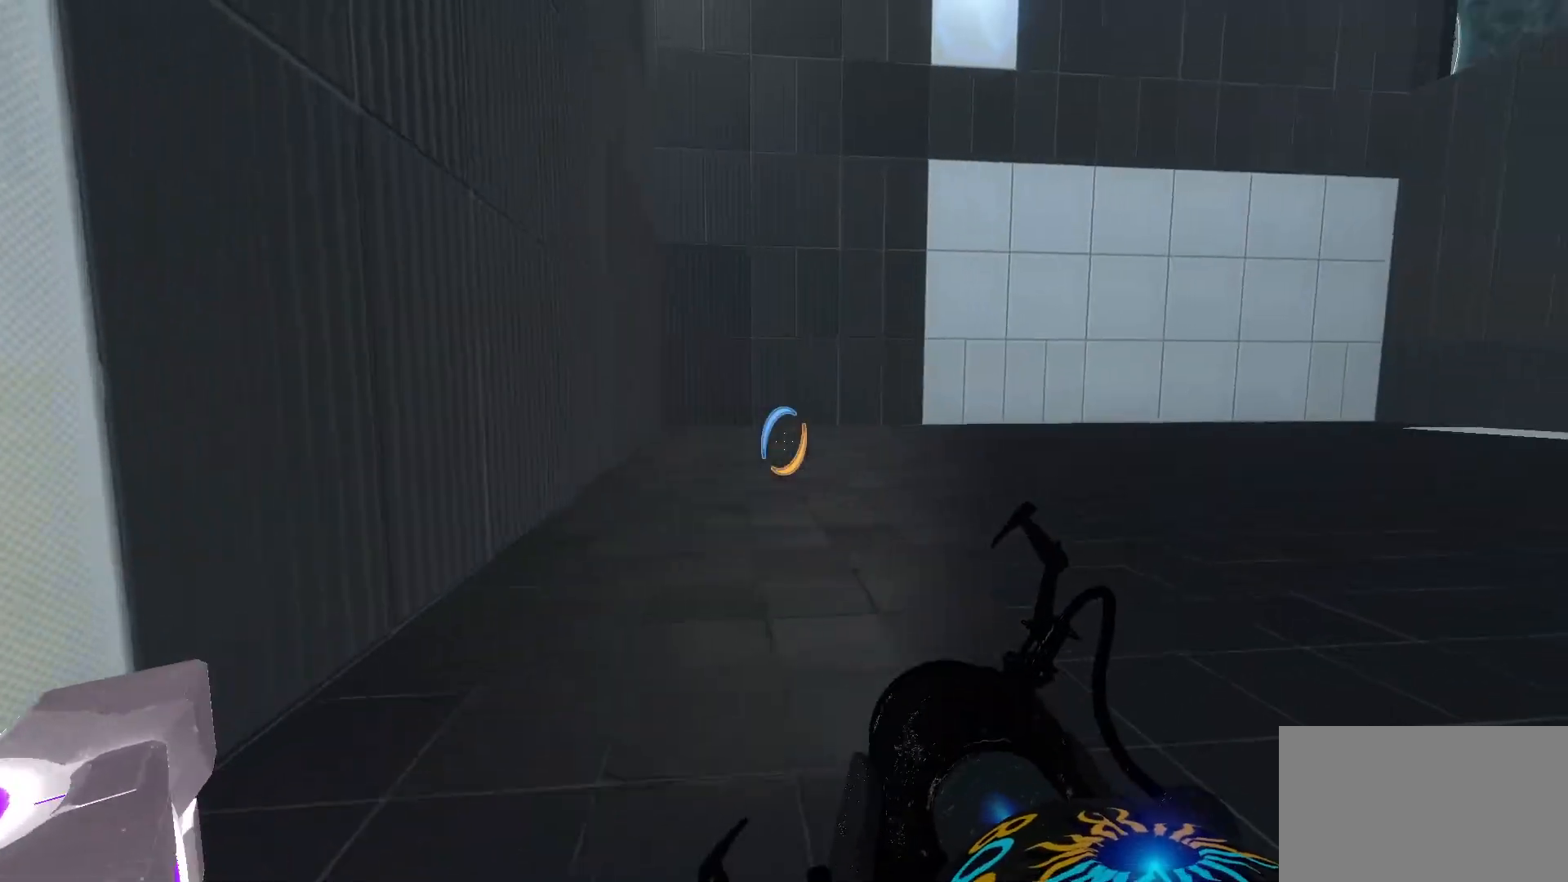
{"keys": [], "mouse": [], "events": [[50, "d", "up"], [50, "w", "up"]]}
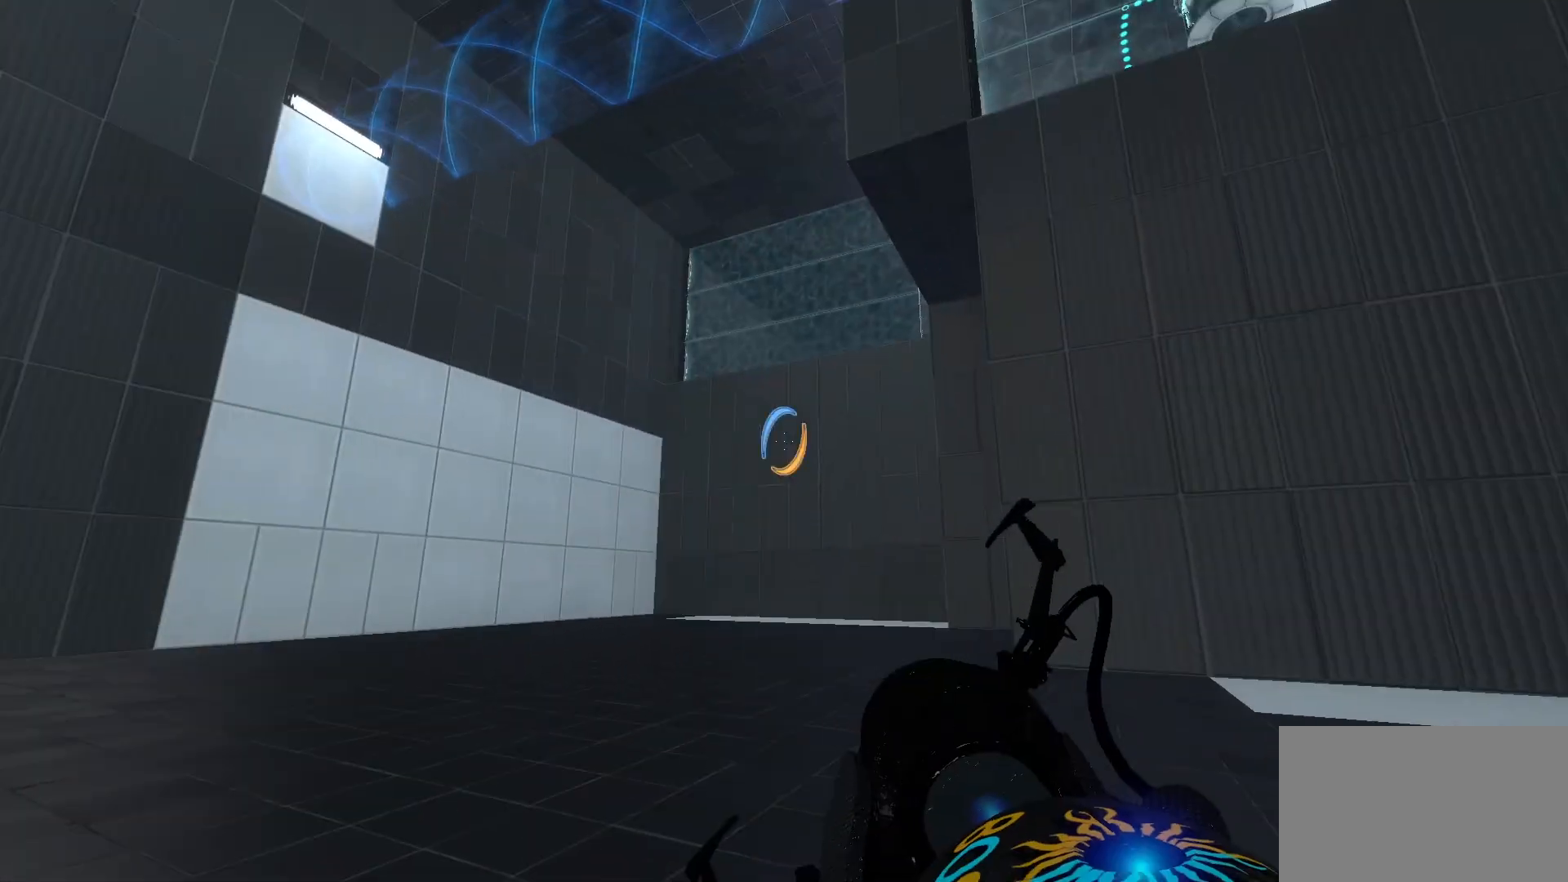
{"keys": [], "mouse": [], "events": []}
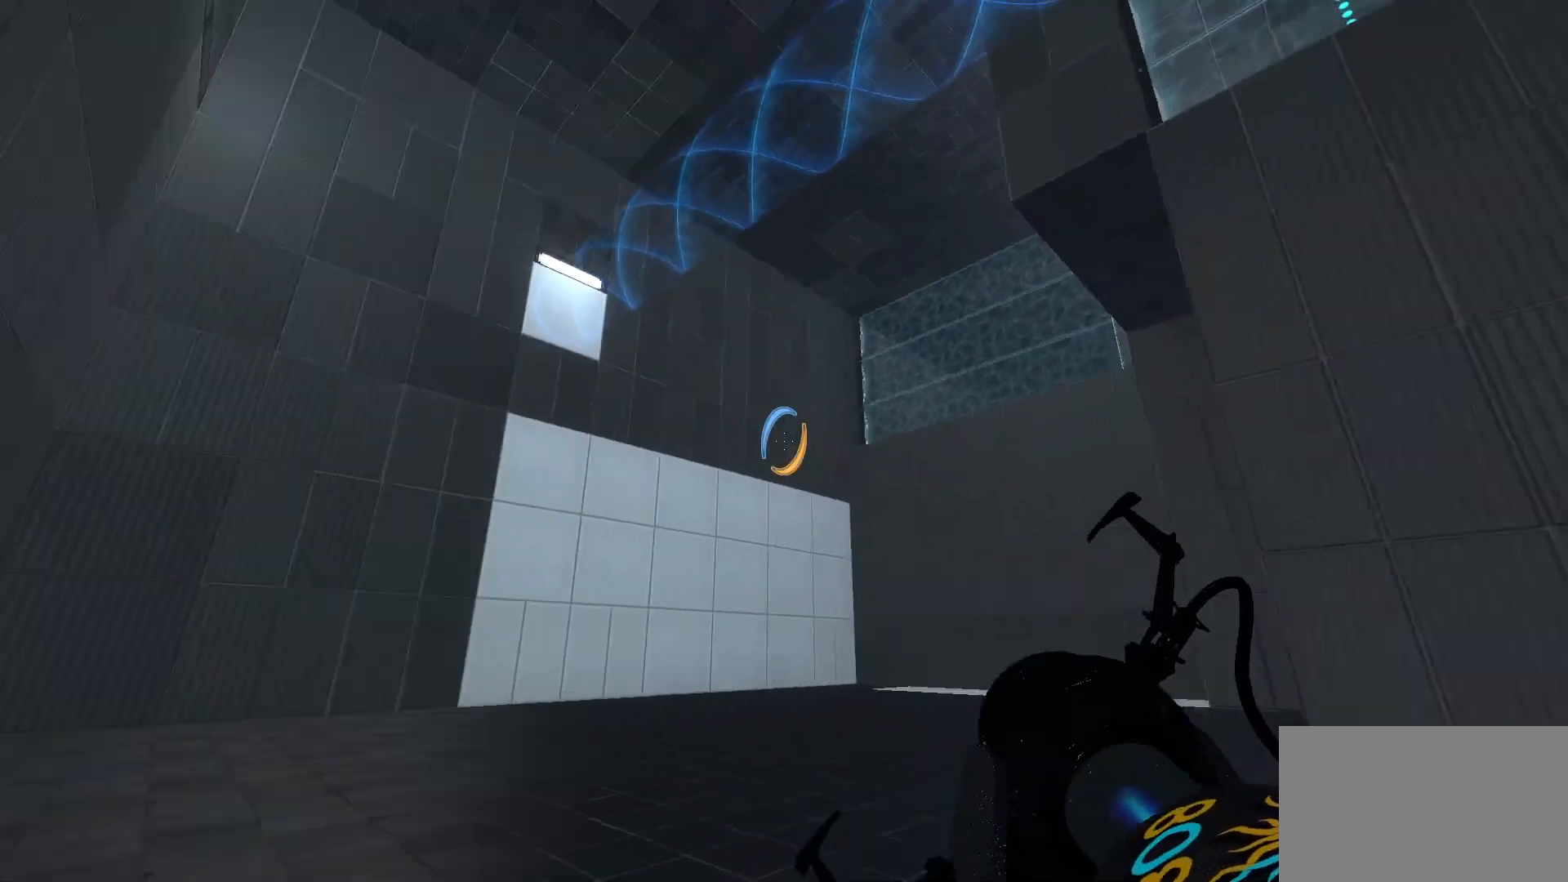
{"keys": ["d"], "mouse": [], "events": [[450, "d", "down"]]}
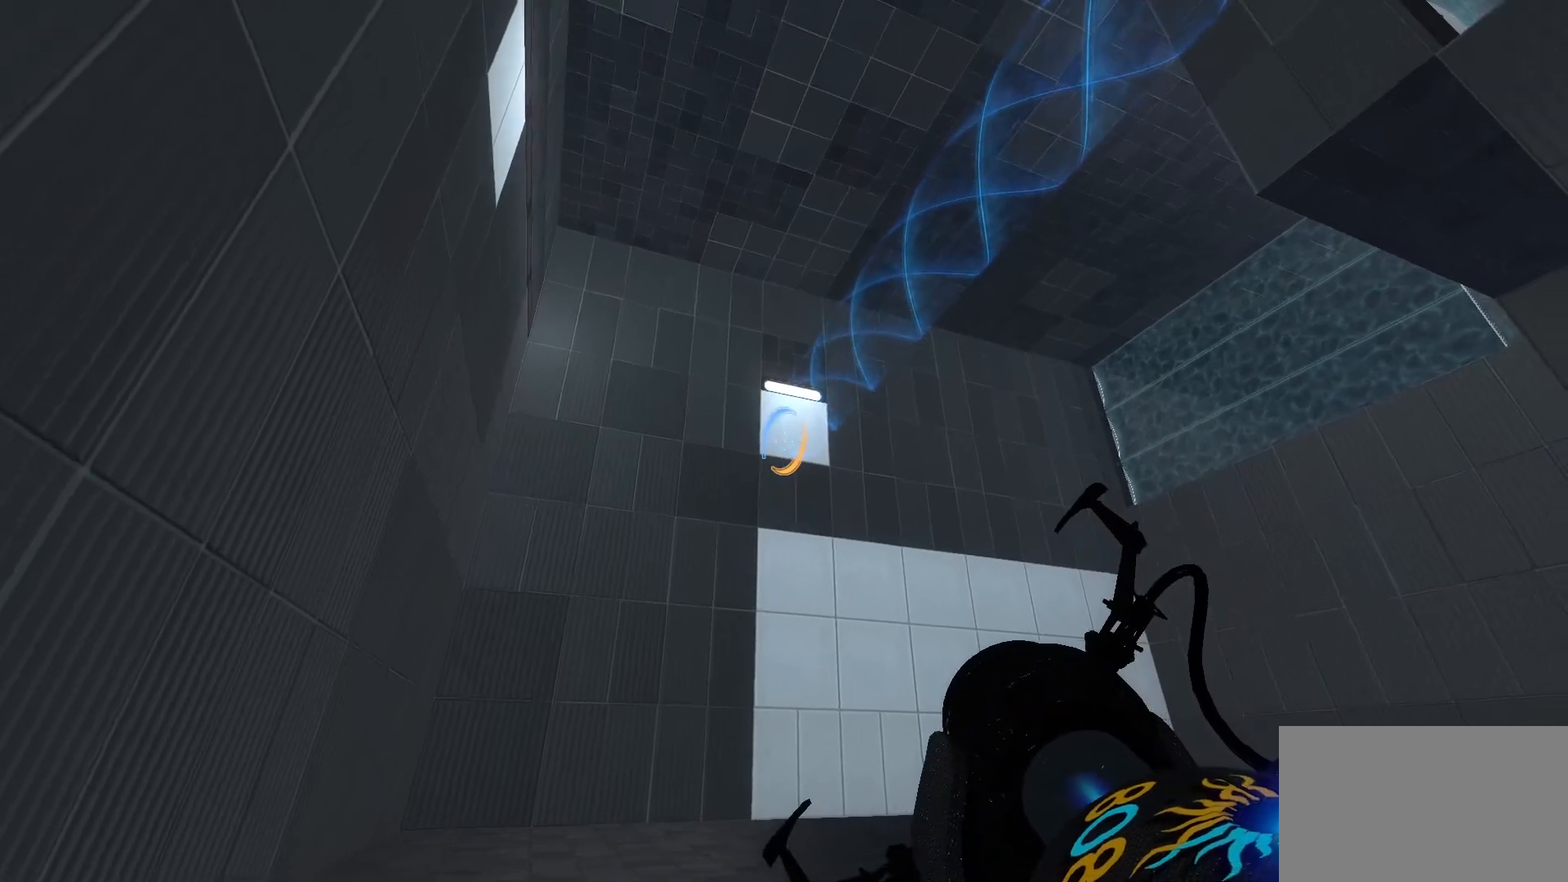
{"keys": ["d", "w"], "mouse": [], "events": [[50, "w", "down"]]}
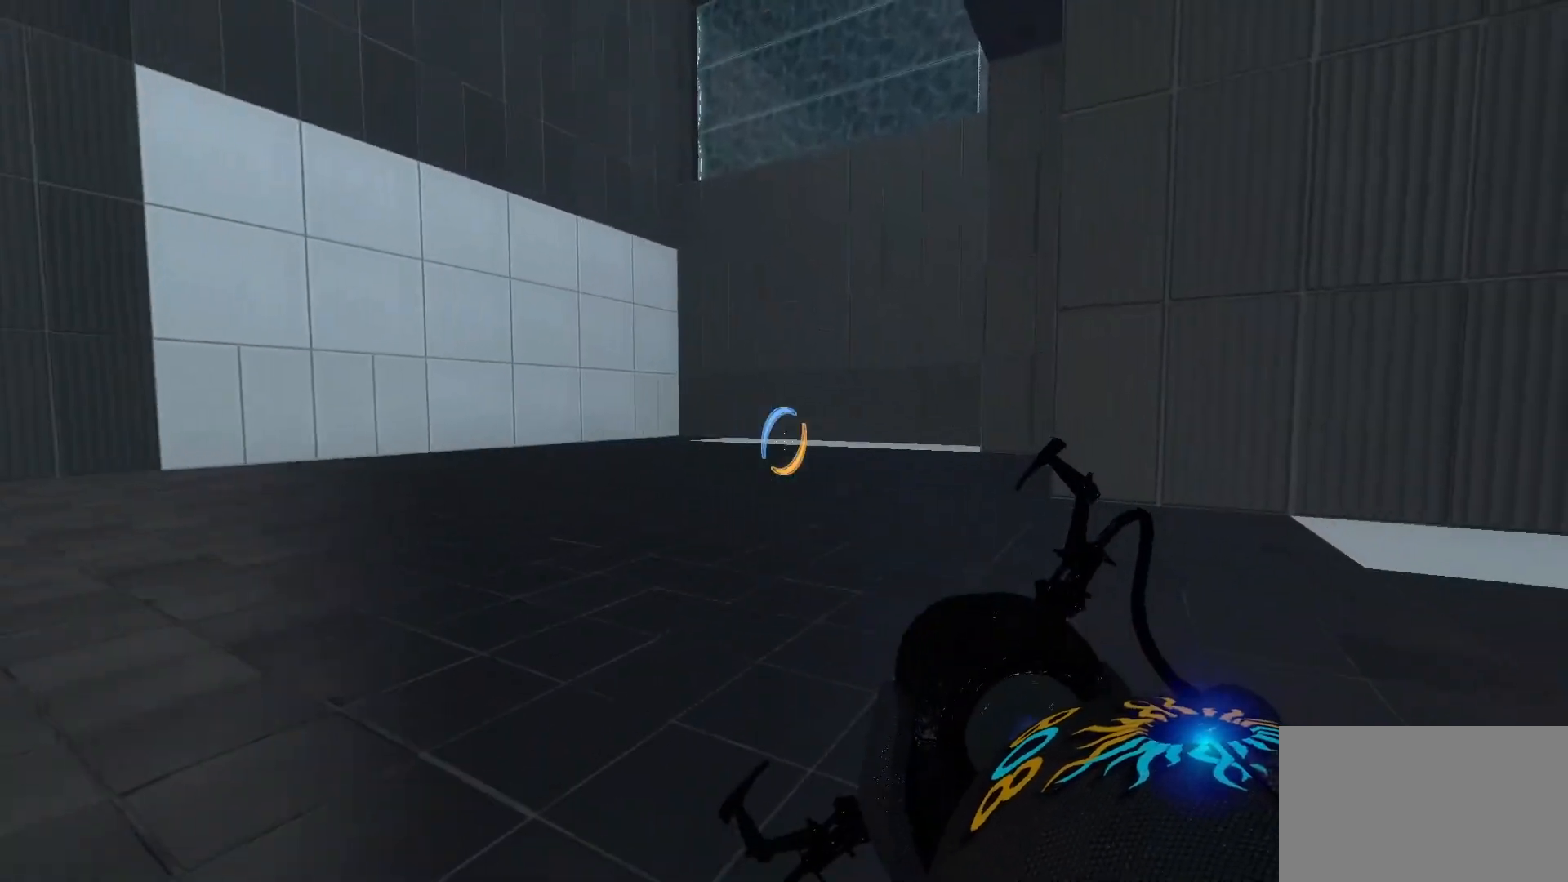
{"keys": ["w"], "mouse": [], "events": [[17, "d", "up"]]}
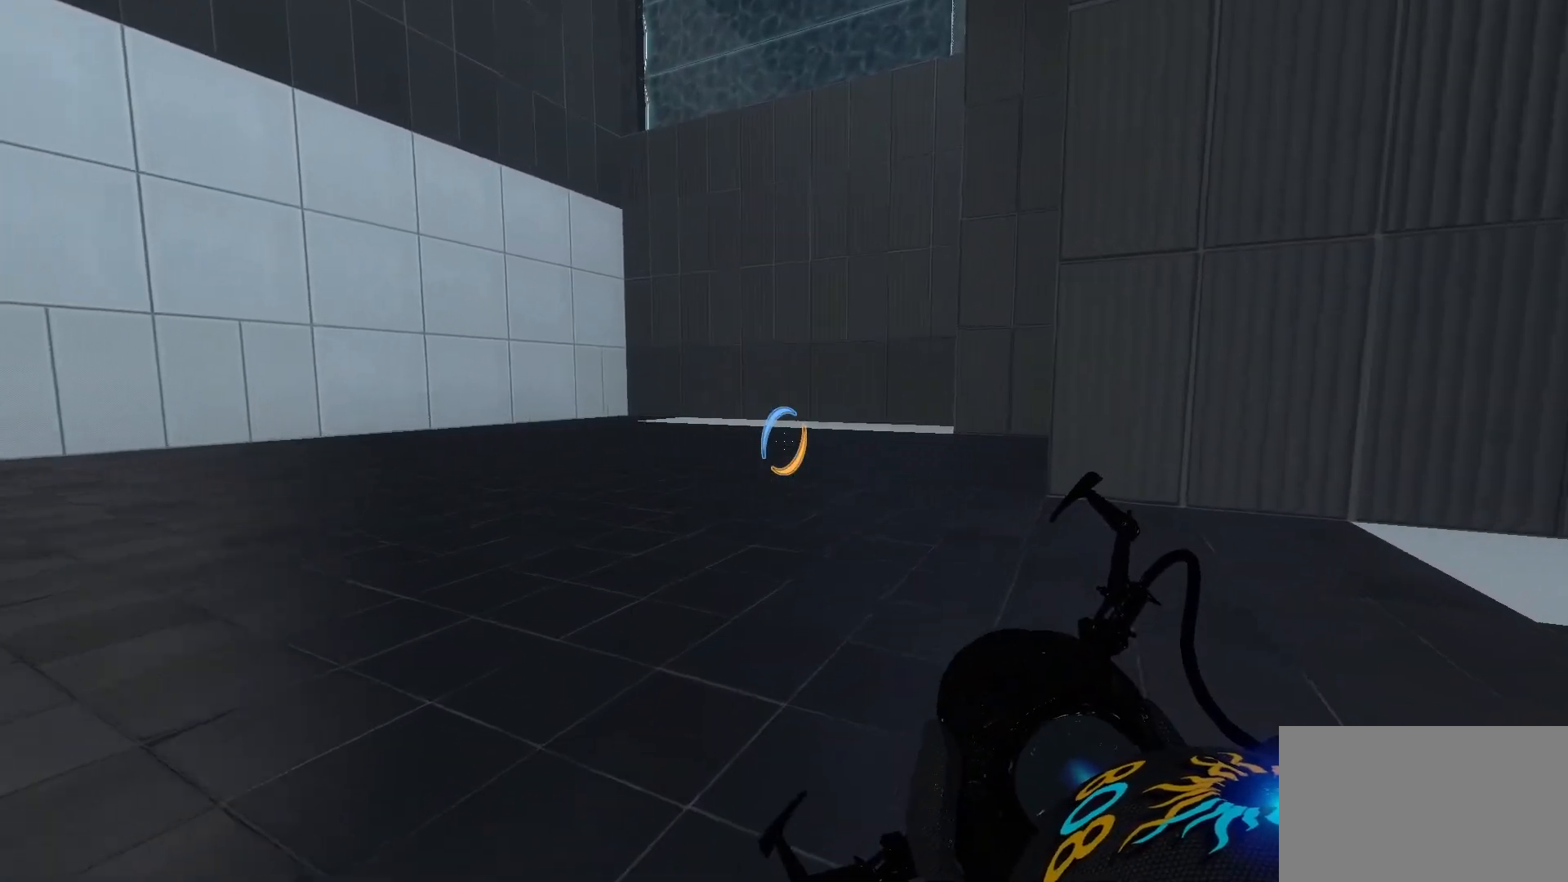
{"keys": ["w"], "mouse": ["right"], "events": [[450, "mouse_right", "down"]]}
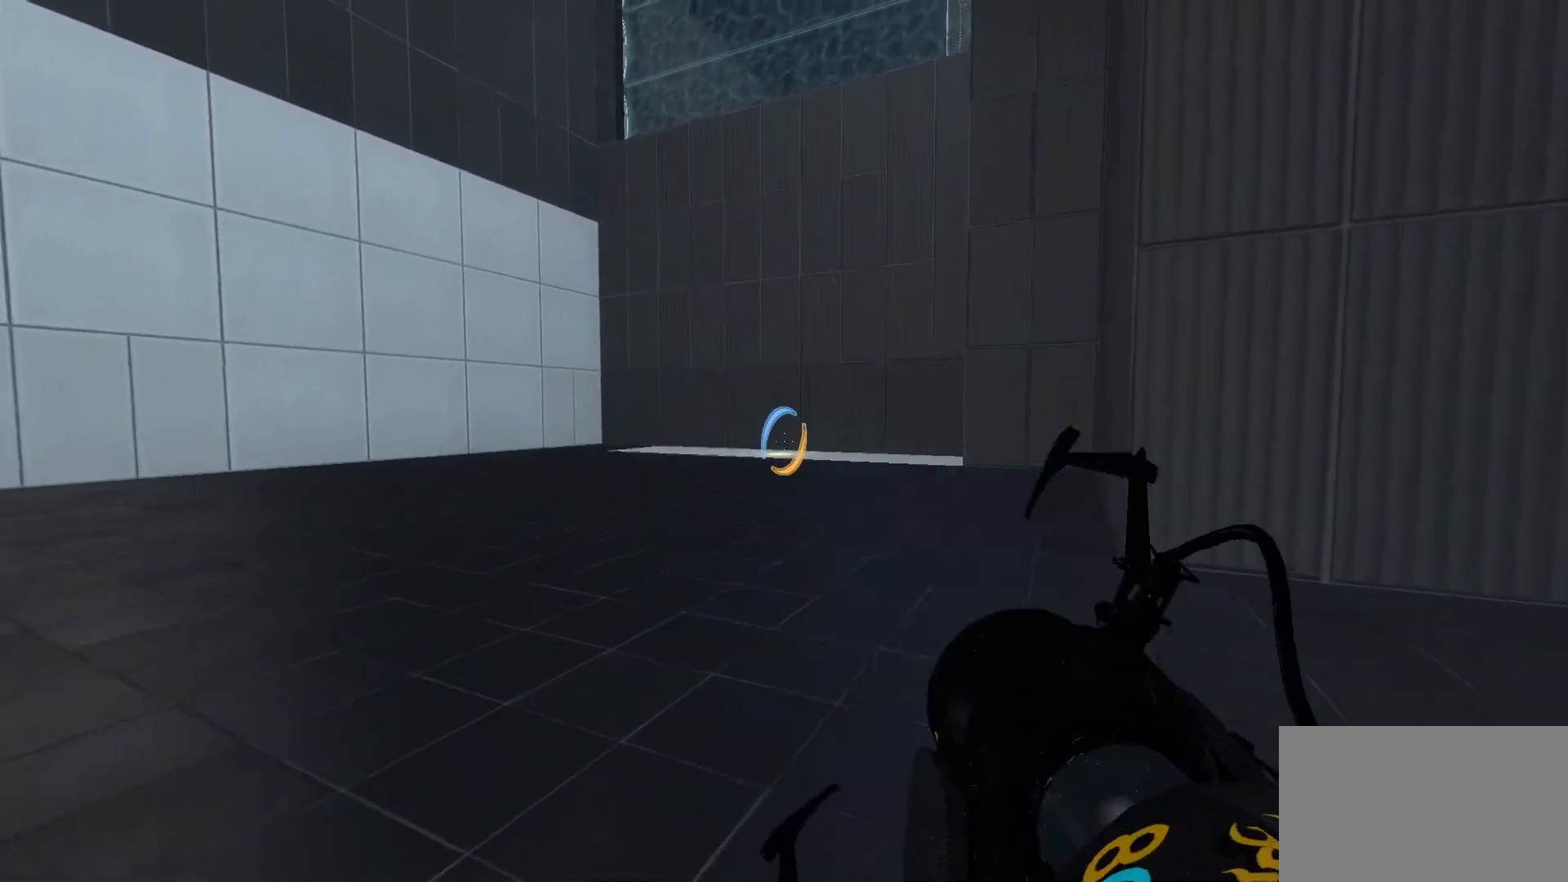
{"keys": ["w"], "mouse": [], "events": [[183, "mouse_right", "up"]]}
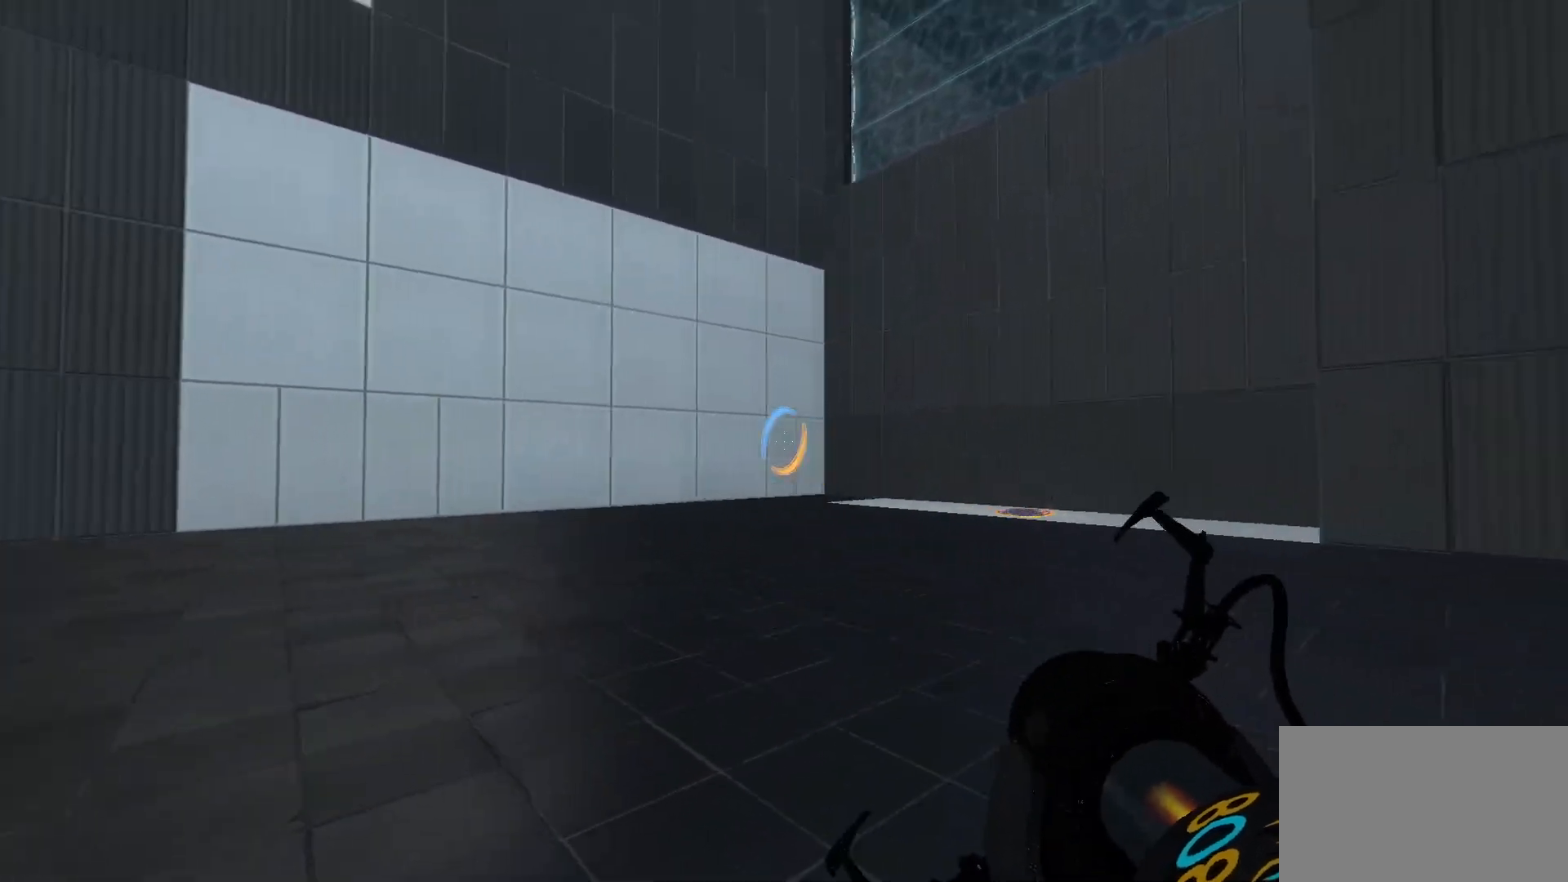
{"keys": ["d"], "mouse": ["left"], "events": [[67, "d", "down"], [150, "w", "up"], [433, "mouse_left", "down"]]}
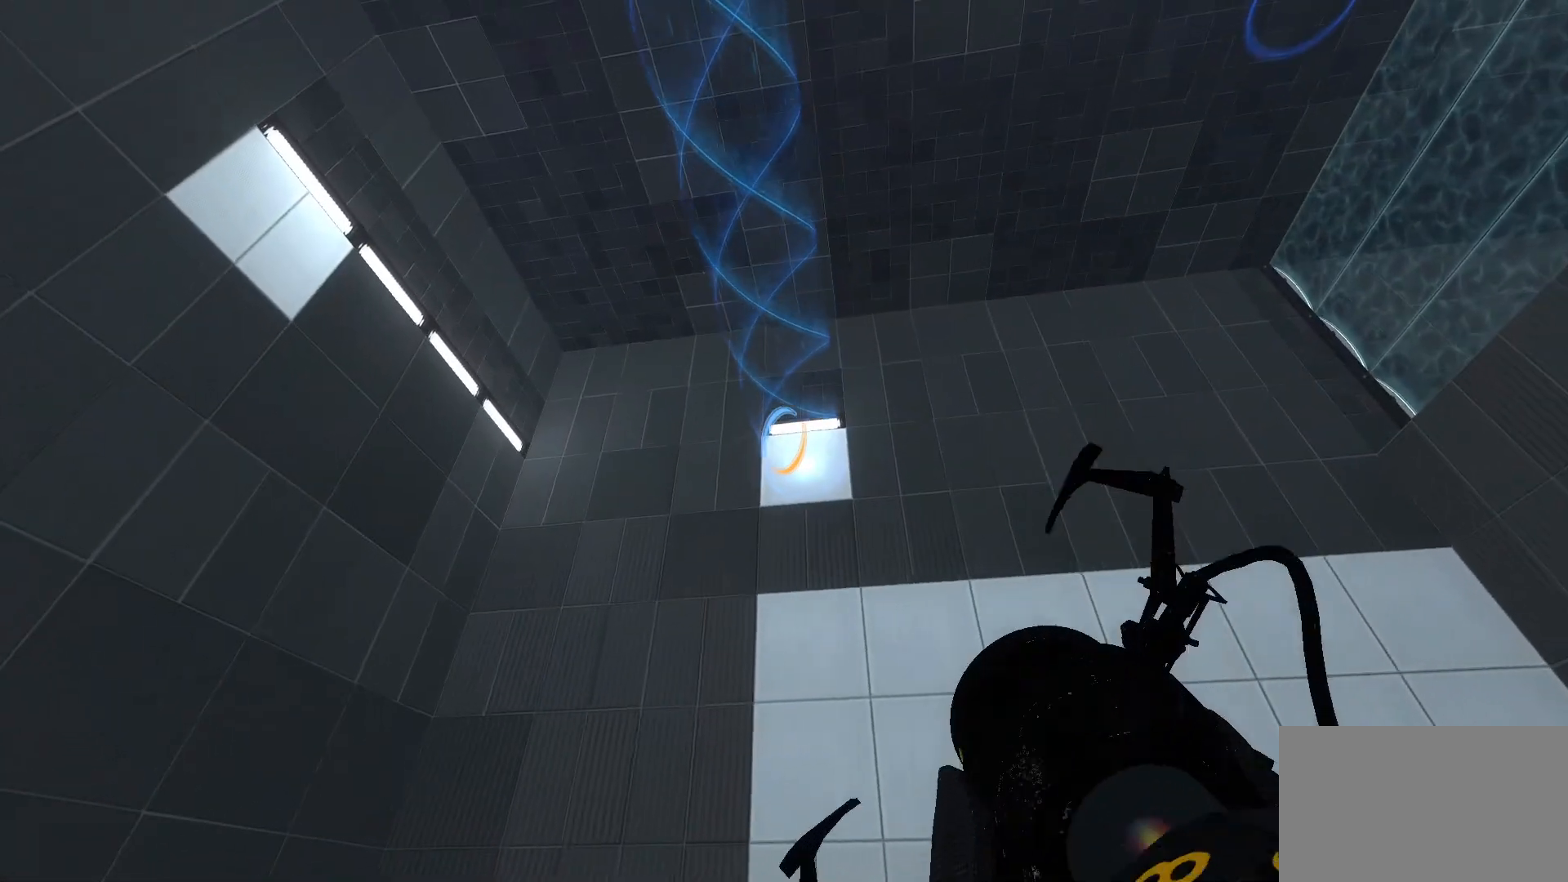
{"keys": ["d", "w"], "mouse": [], "events": [[67, "mouse_left", "up"], [167, "w", "down"]]}
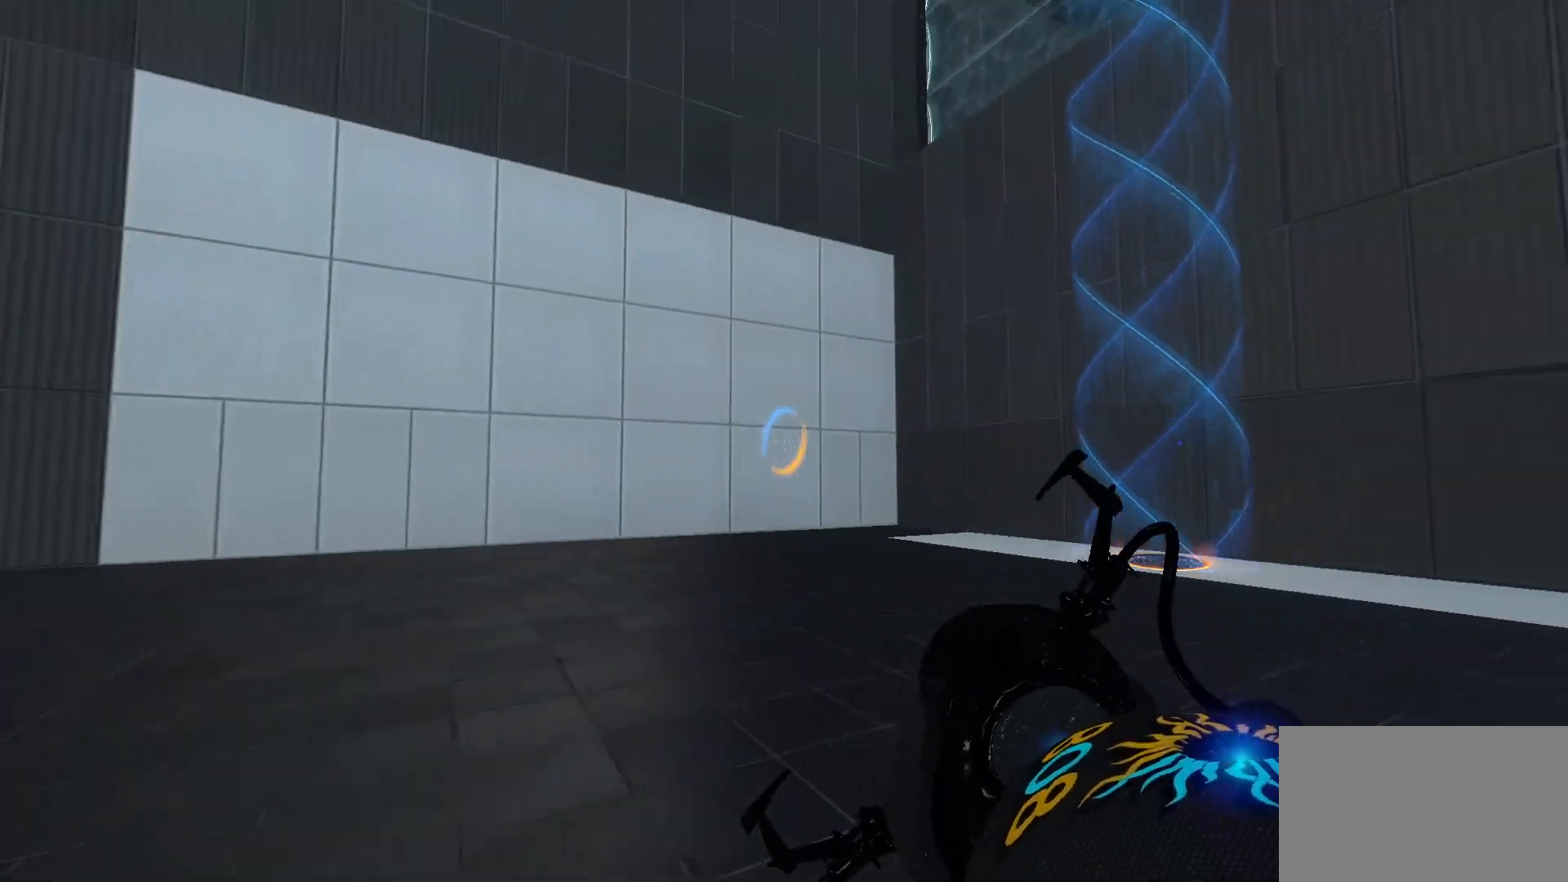
{"keys": ["d", "w"], "mouse": [], "events": [[183, "d", "up"], [467, "d", "down"]]}
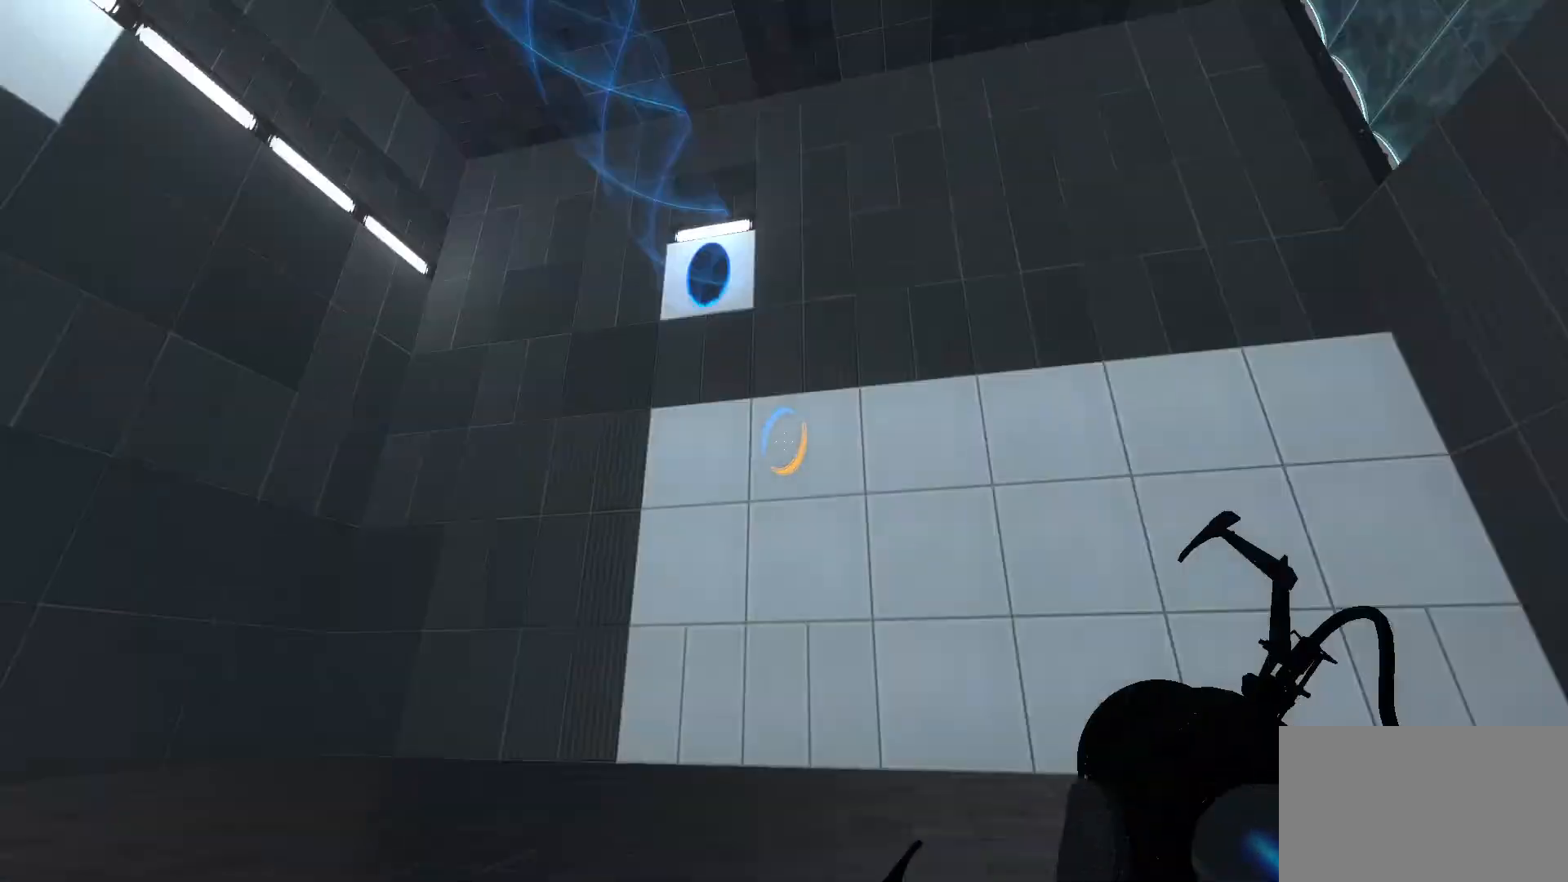
{"keys": ["d"], "mouse": [], "events": [[67, "w", "up"]]}
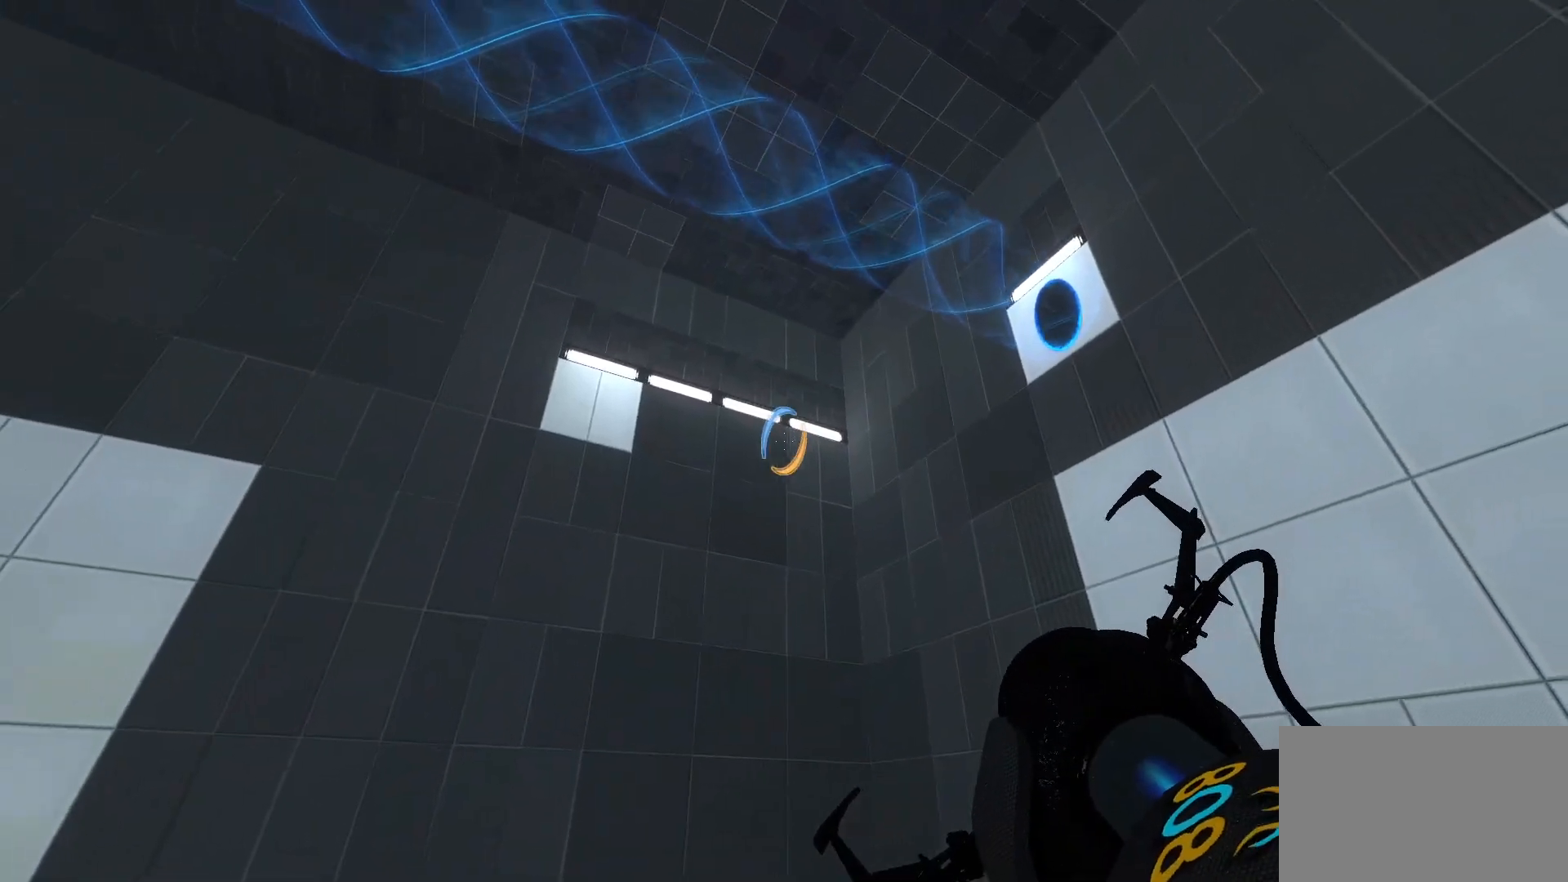
{"keys": ["d"], "mouse": [], "events": []}
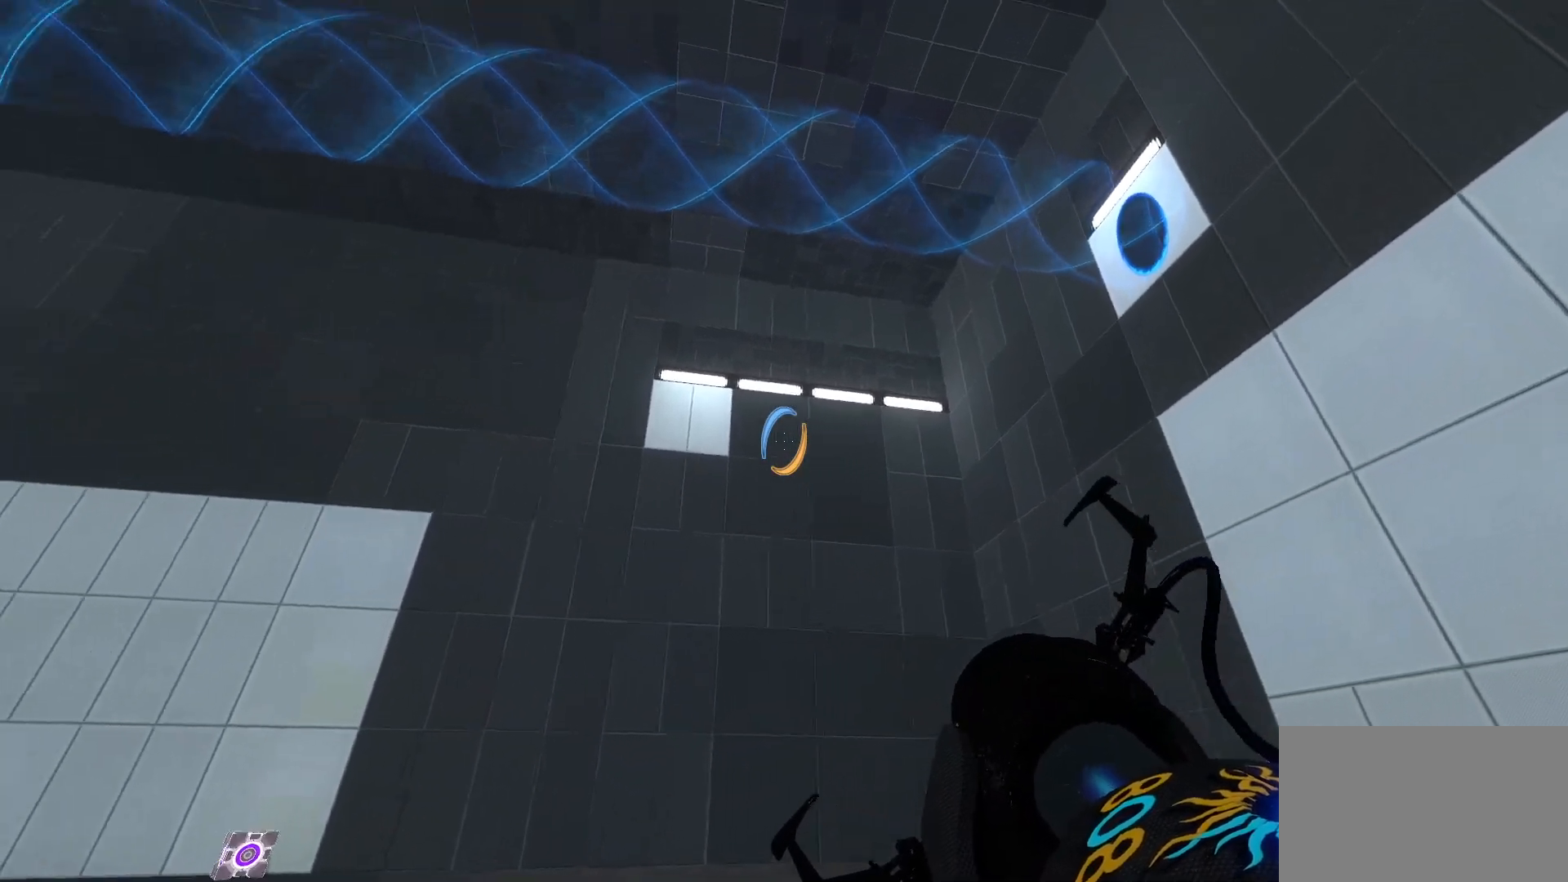
{"keys": ["d"], "mouse": [], "events": []}
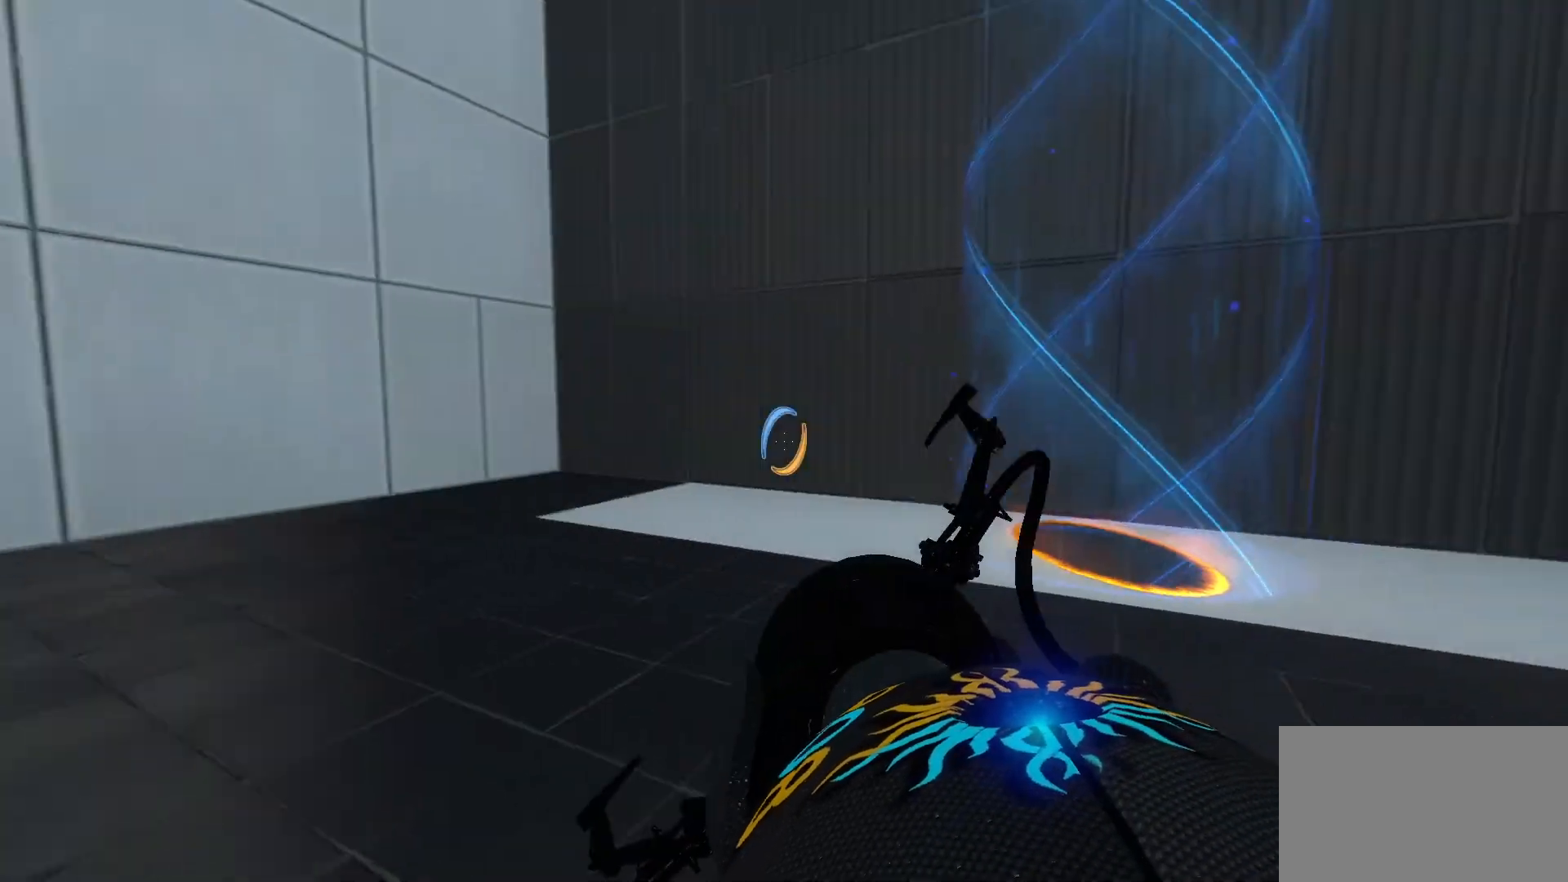
{"keys": ["w"], "mouse": [], "events": [[17, "w", "down"], [333, "d", "up"]]}
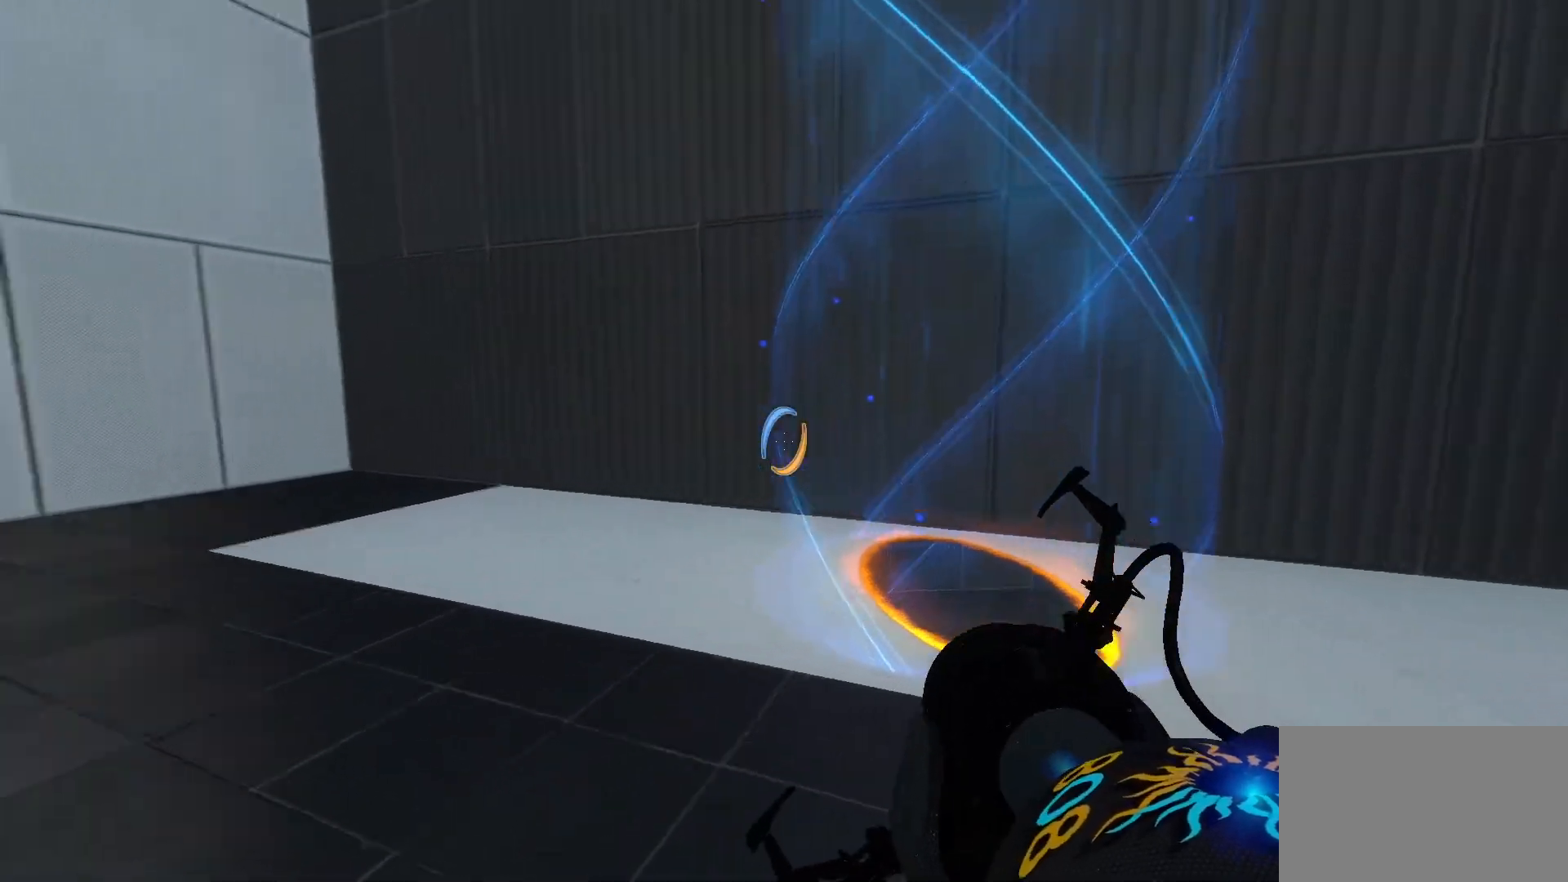
{"keys": ["d"], "mouse": [], "events": [[167, "d", "down"], [450, "w", "up"]]}
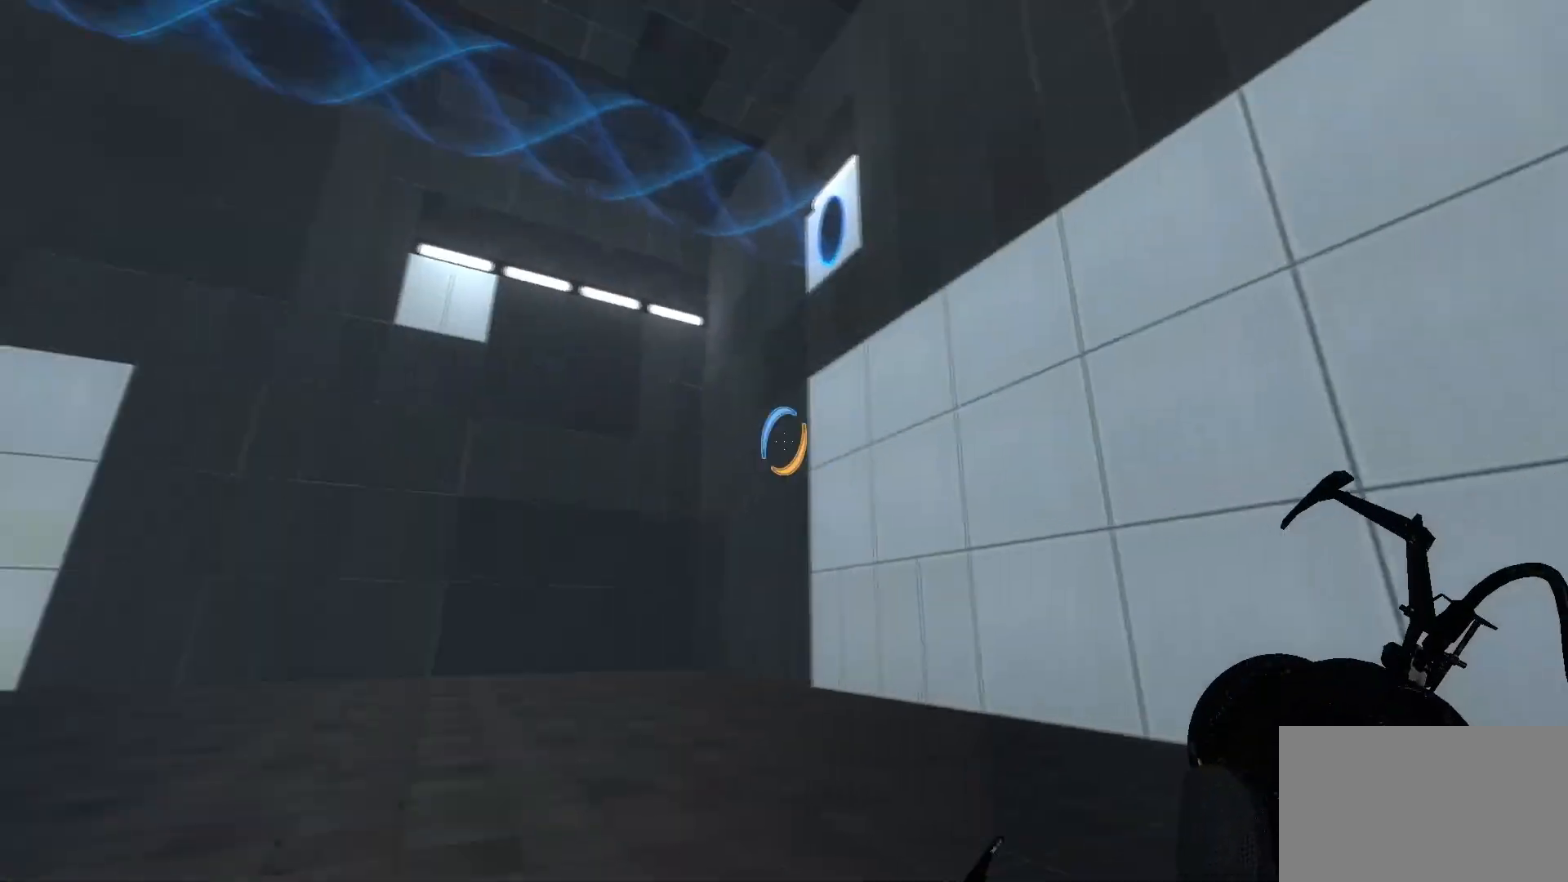
{"keys": [], "mouse": [], "events": [[83, "d", "up"]]}
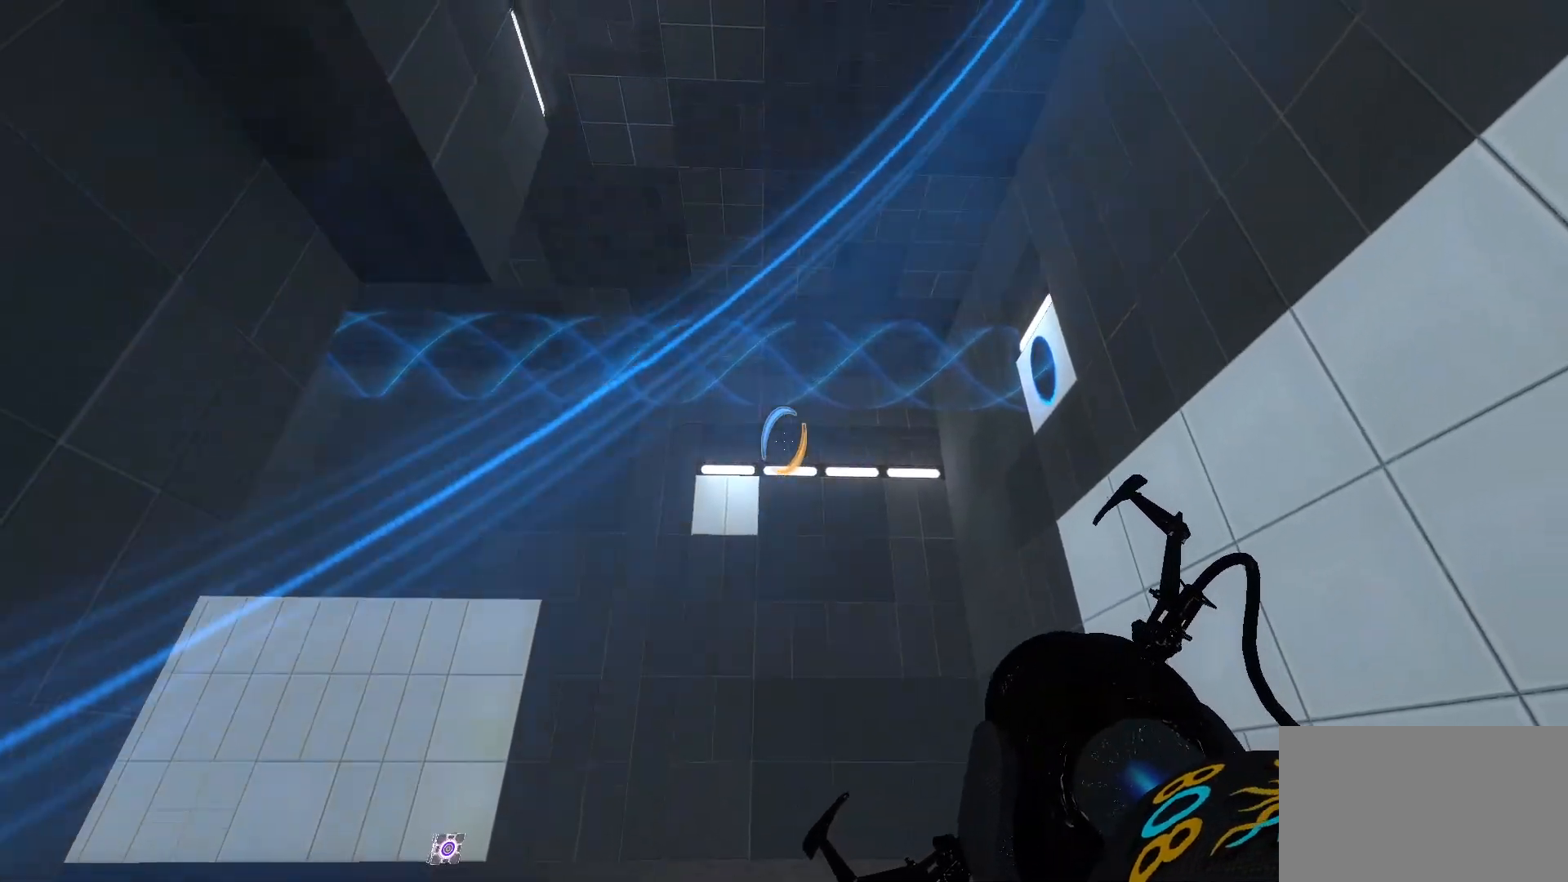
{"keys": [], "mouse": [], "events": [[200, "mouse_wheel", "down"], [333, "mouse_wheel", "up"]]}
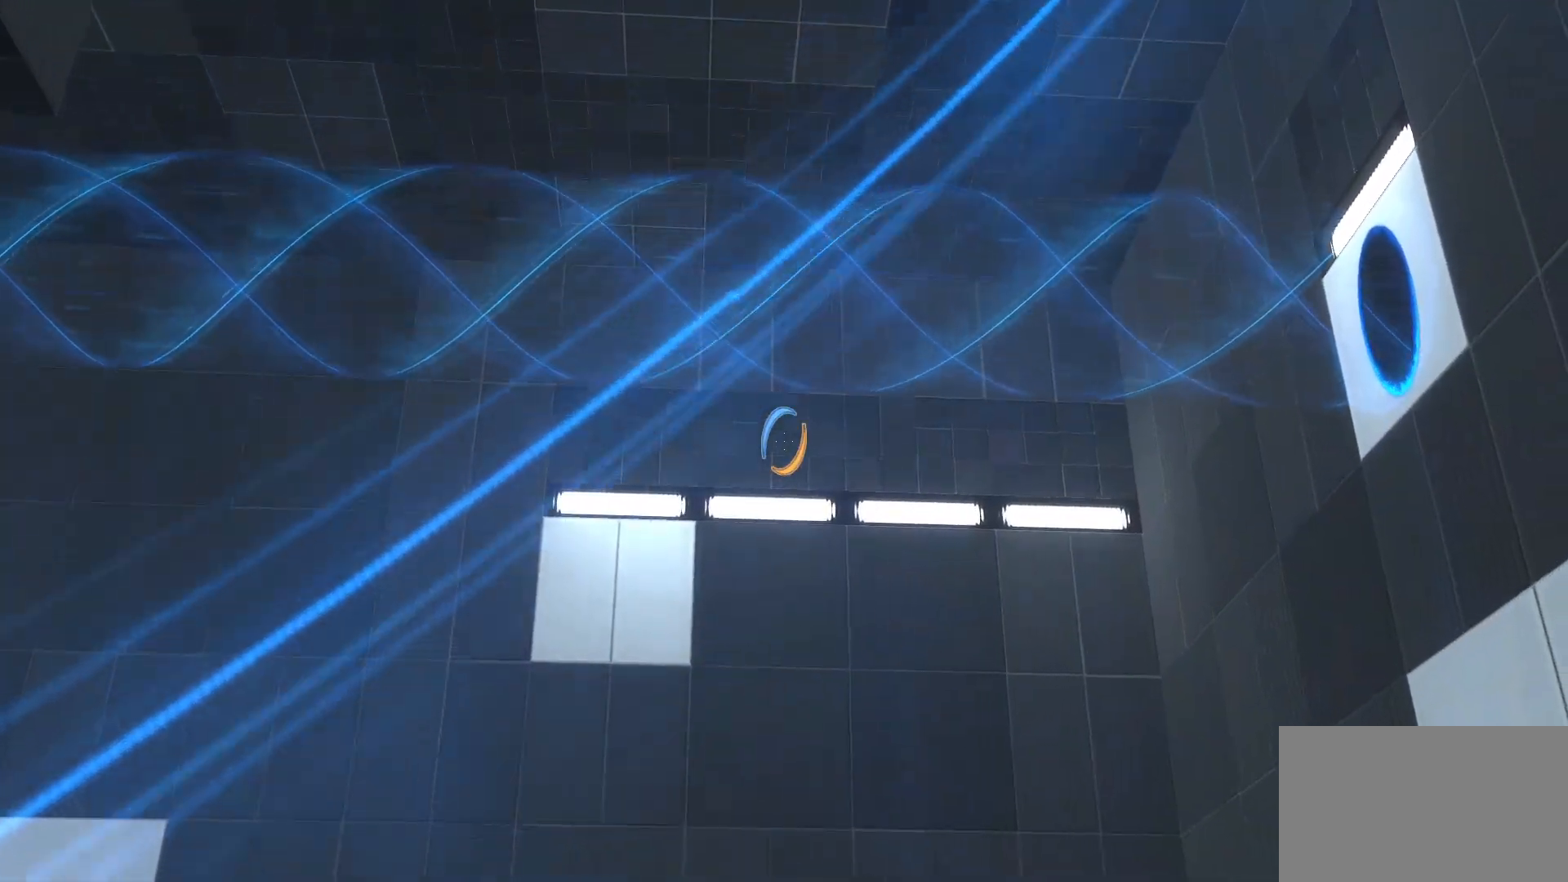
{"keys": [], "mouse": [], "events": []}
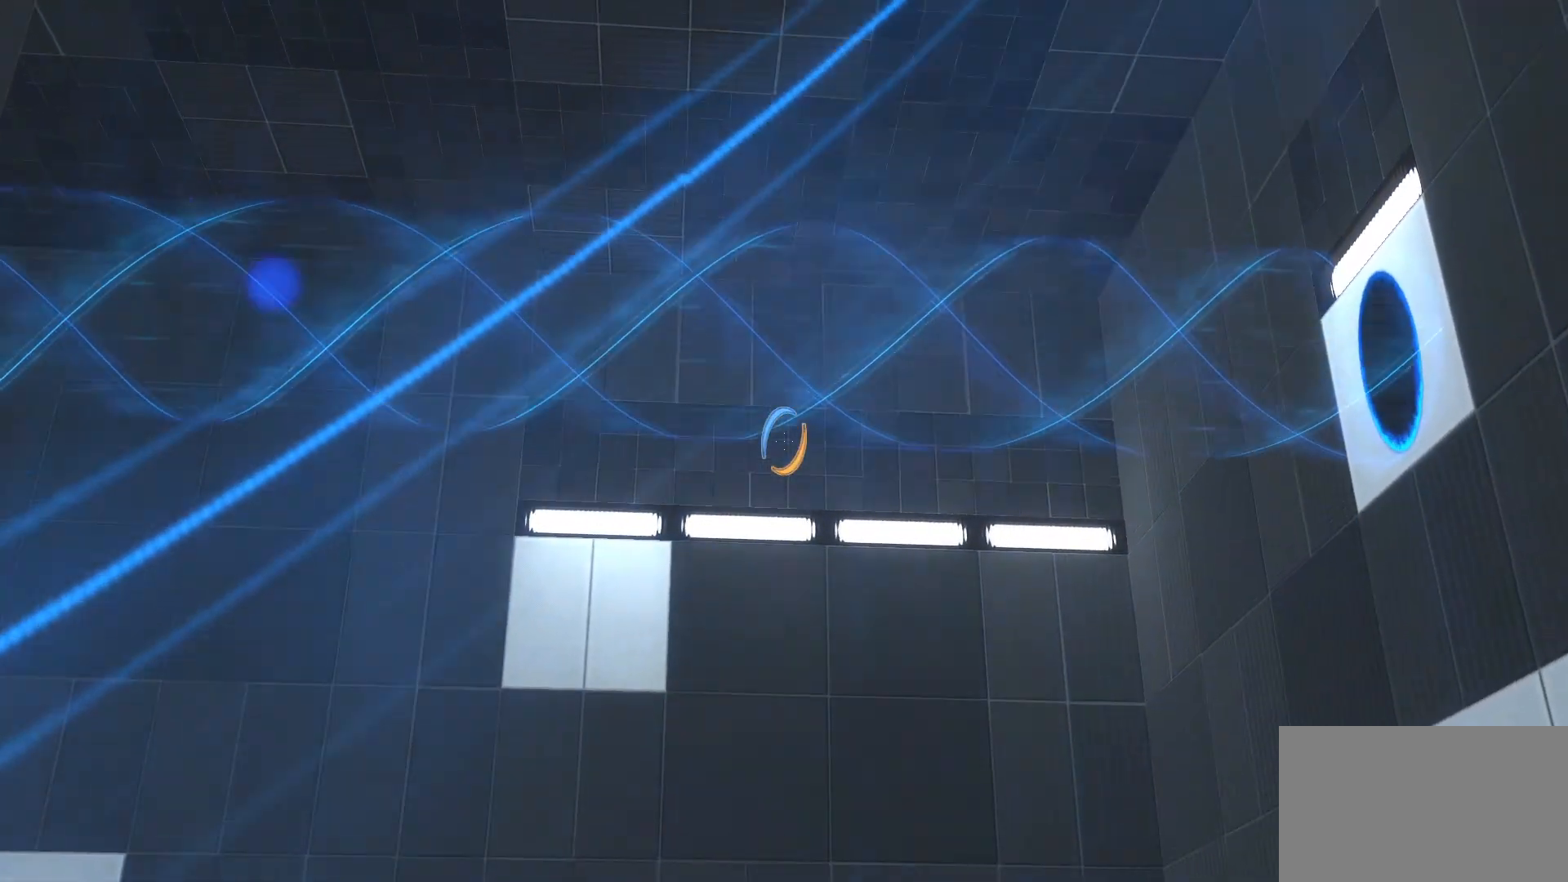
{"keys": [], "mouse": ["wheel"], "events": [[417, "mouse_wheel", "down"]]}
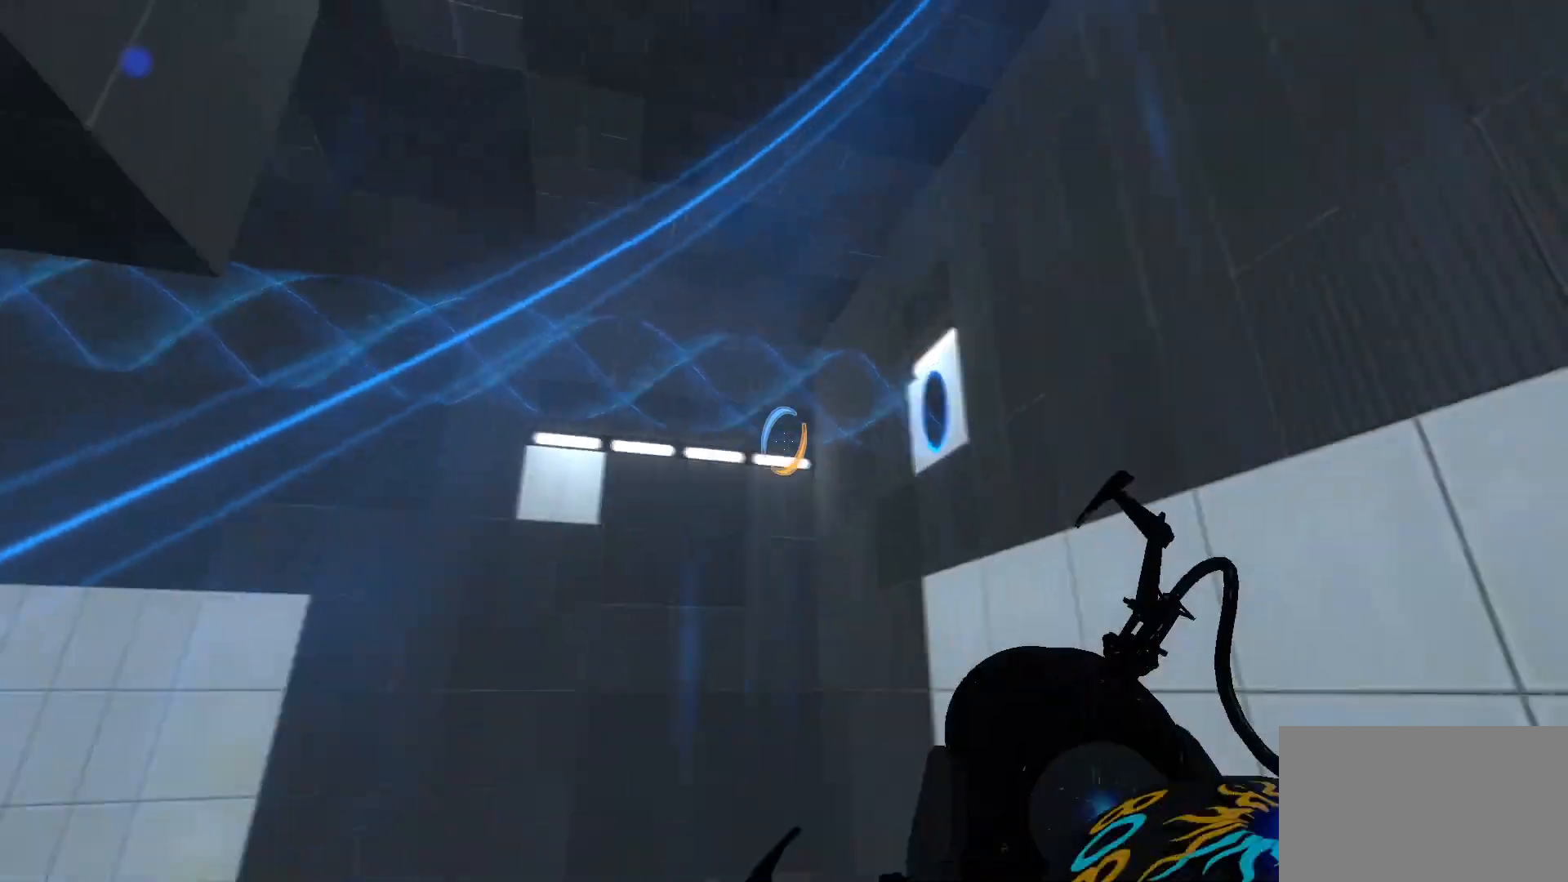
{"keys": [], "mouse": [], "events": [[67, "mouse_wheel", "up"]]}
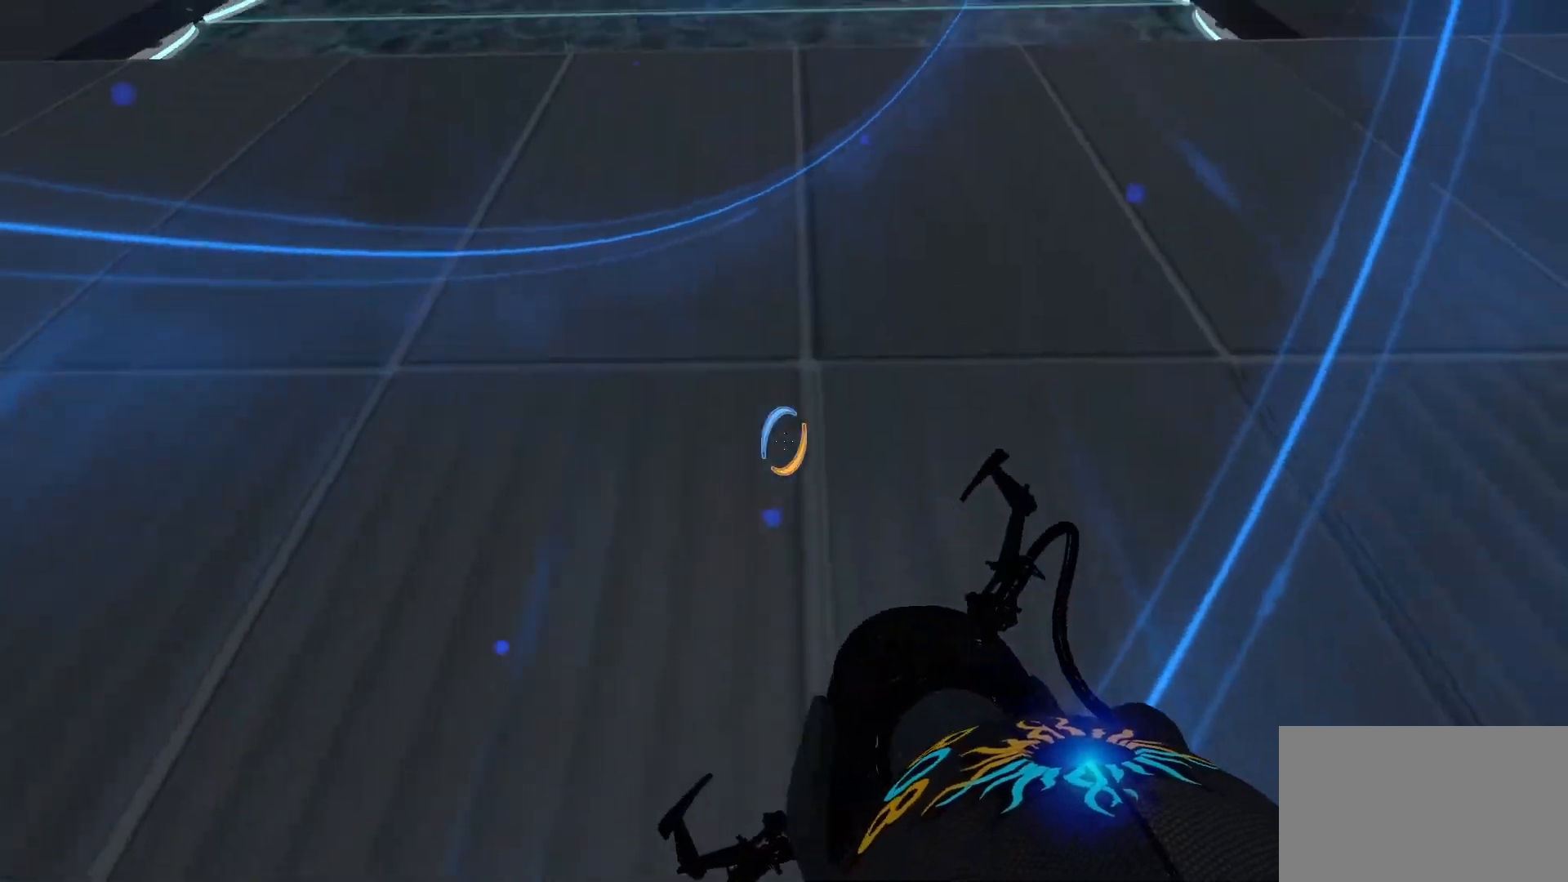
{"keys": [], "mouse": [], "events": []}
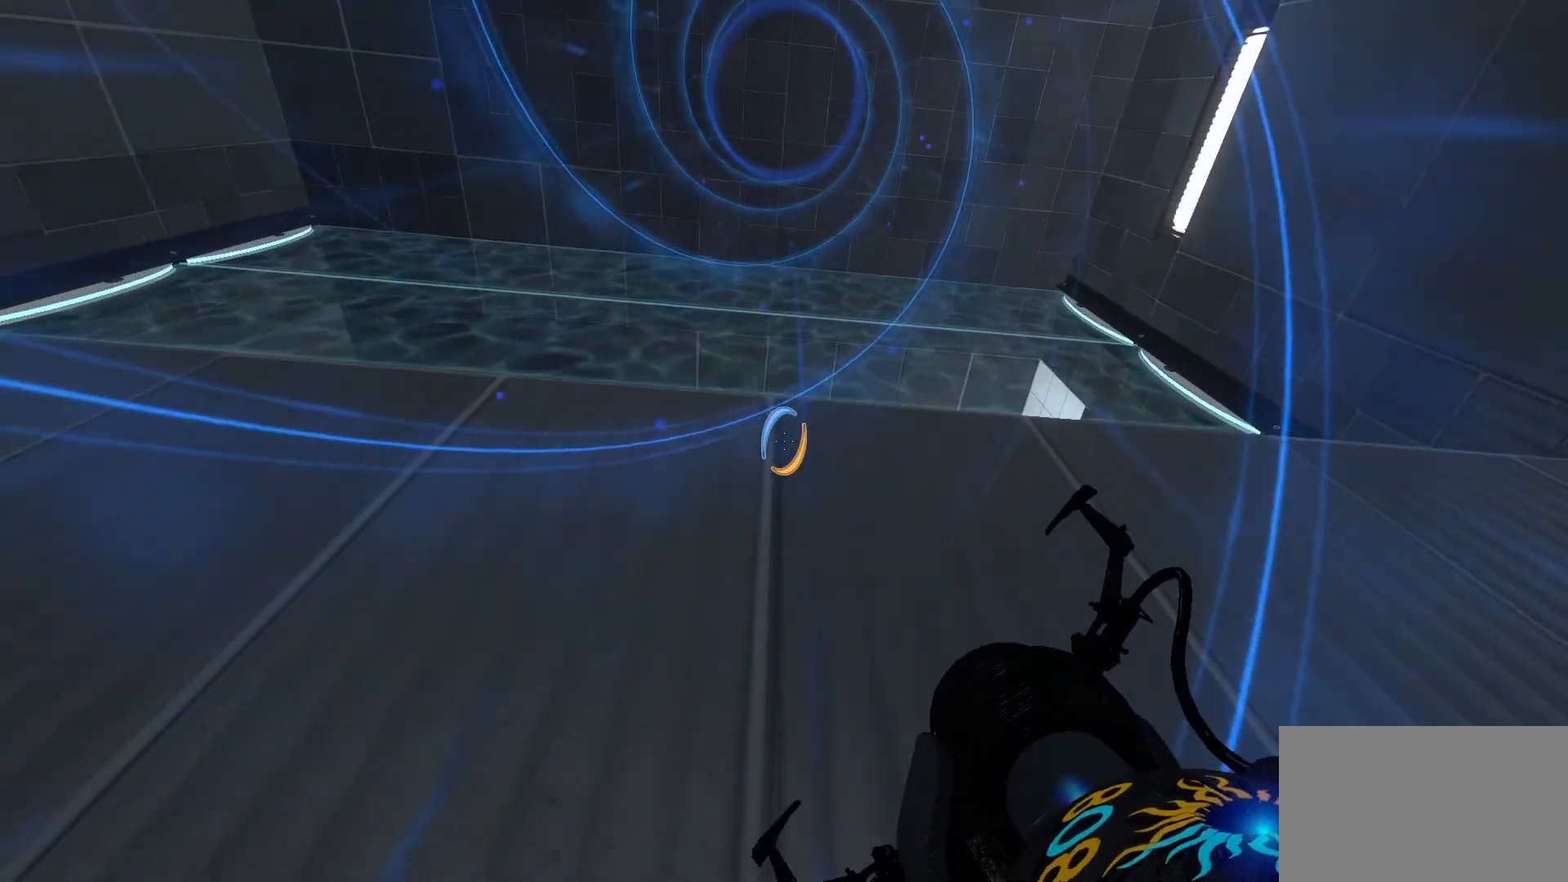
{"keys": [], "mouse": [], "events": []}
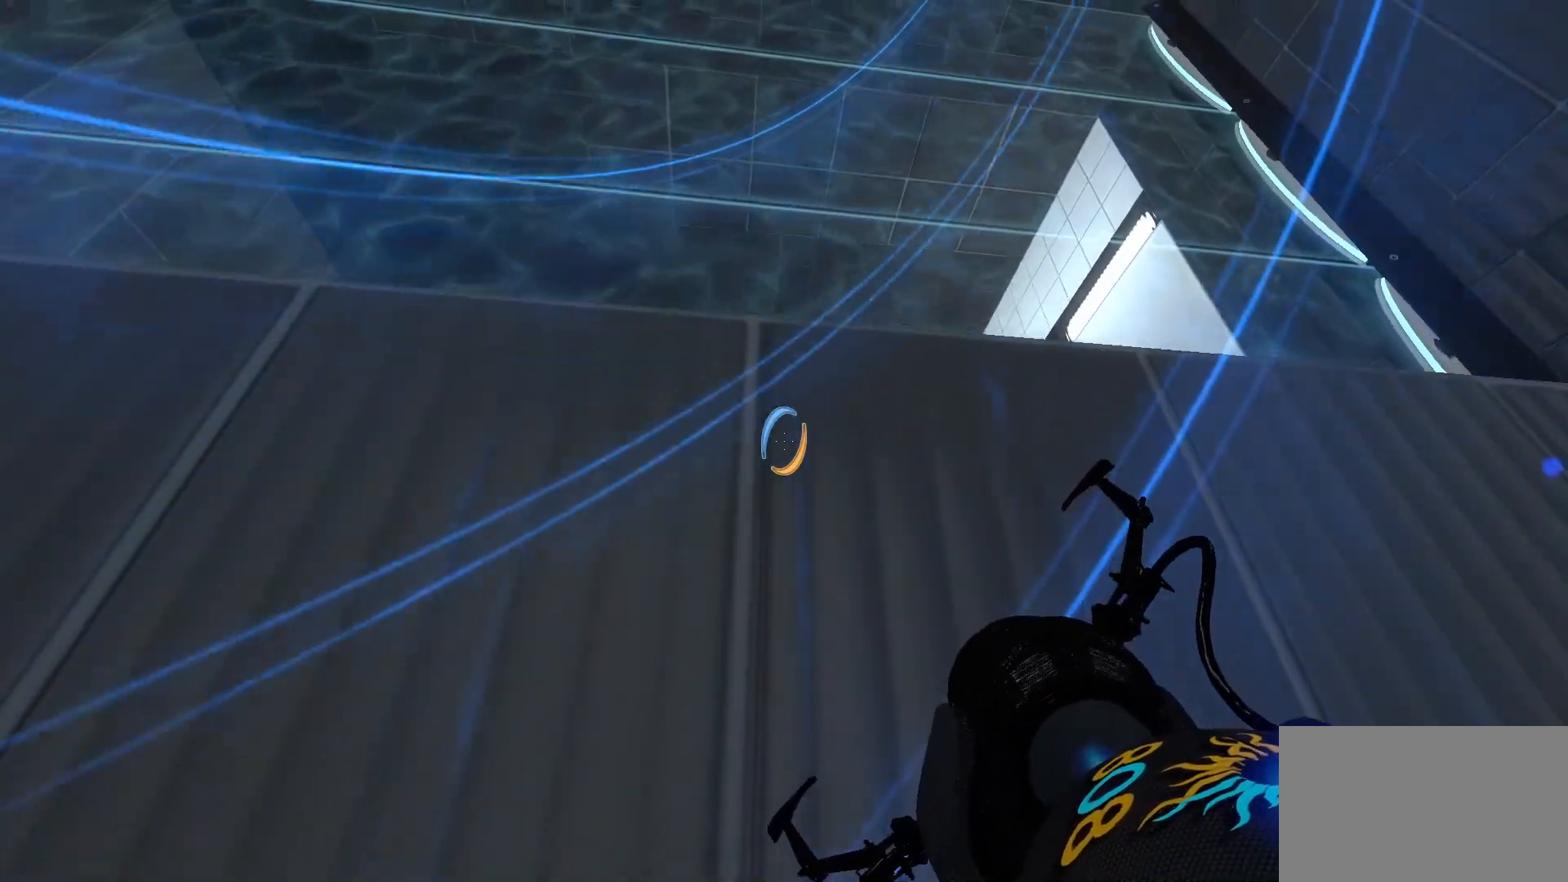
{"keys": [], "mouse": [], "events": []}